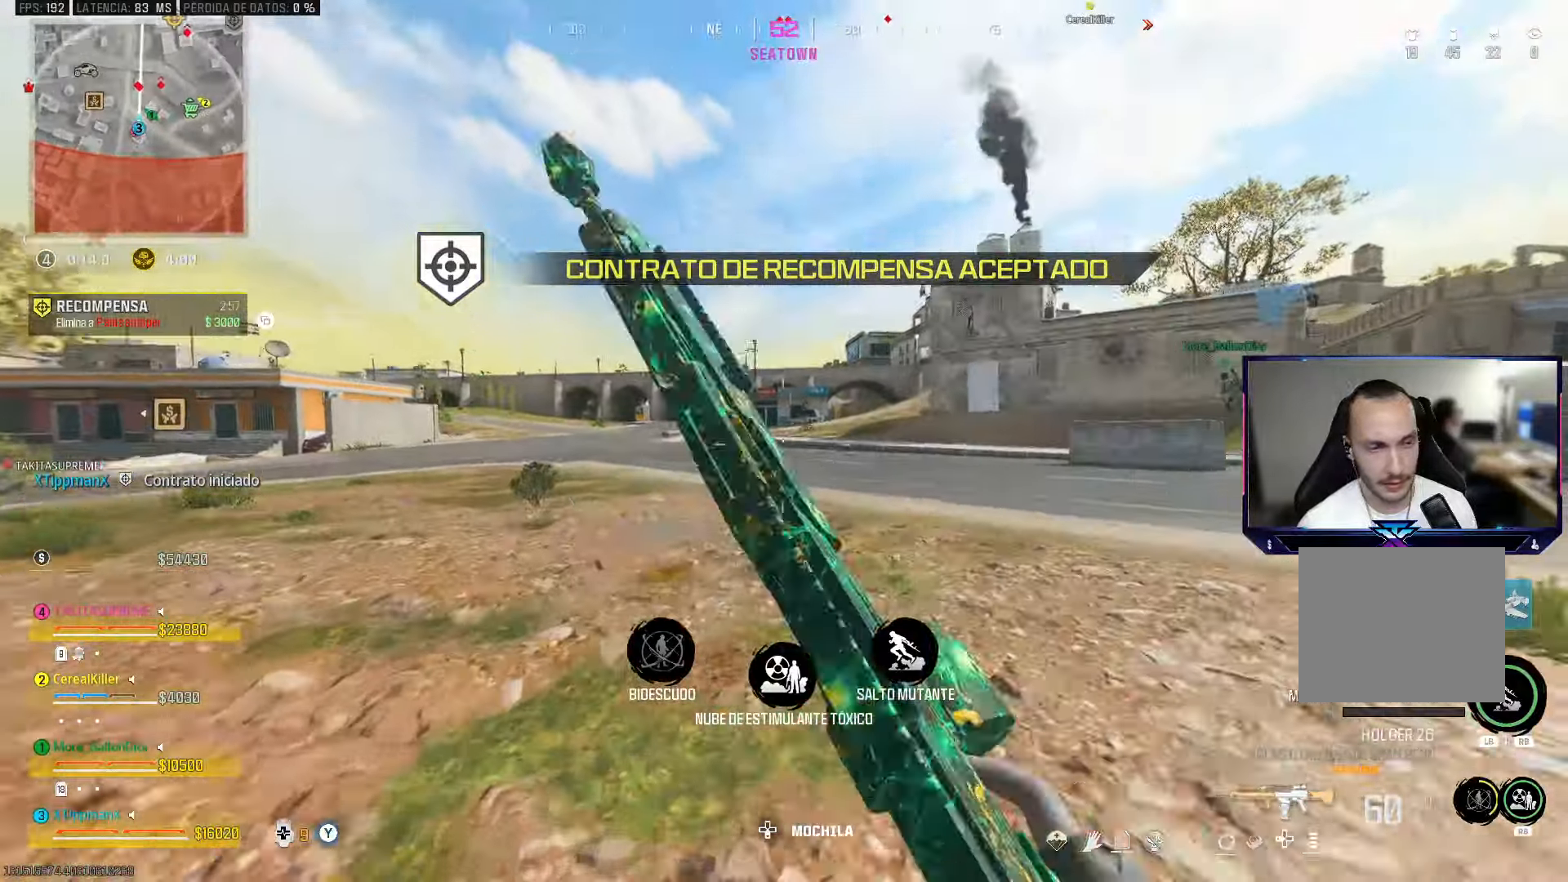
Gameplay with a controller (PlayStation layout); each line is a JSON object with the inputs held at the frame after it. "events" lists button and stick changes between this image and that frame as [ms after this image, input, new state], when the widget could be followed in between.
{"buttons": ["L2", "R2"], "left_stick": "center", "right_stick": "center", "events": [[17, "CIRCLE", "up"], [50, "CROSS", "down"], [100, "L2", "down"], [183, "CROSS", "up"], [300, "left_stick", "up-left"], [400, "R2", "down"], [483, "left_stick", "center"]]}
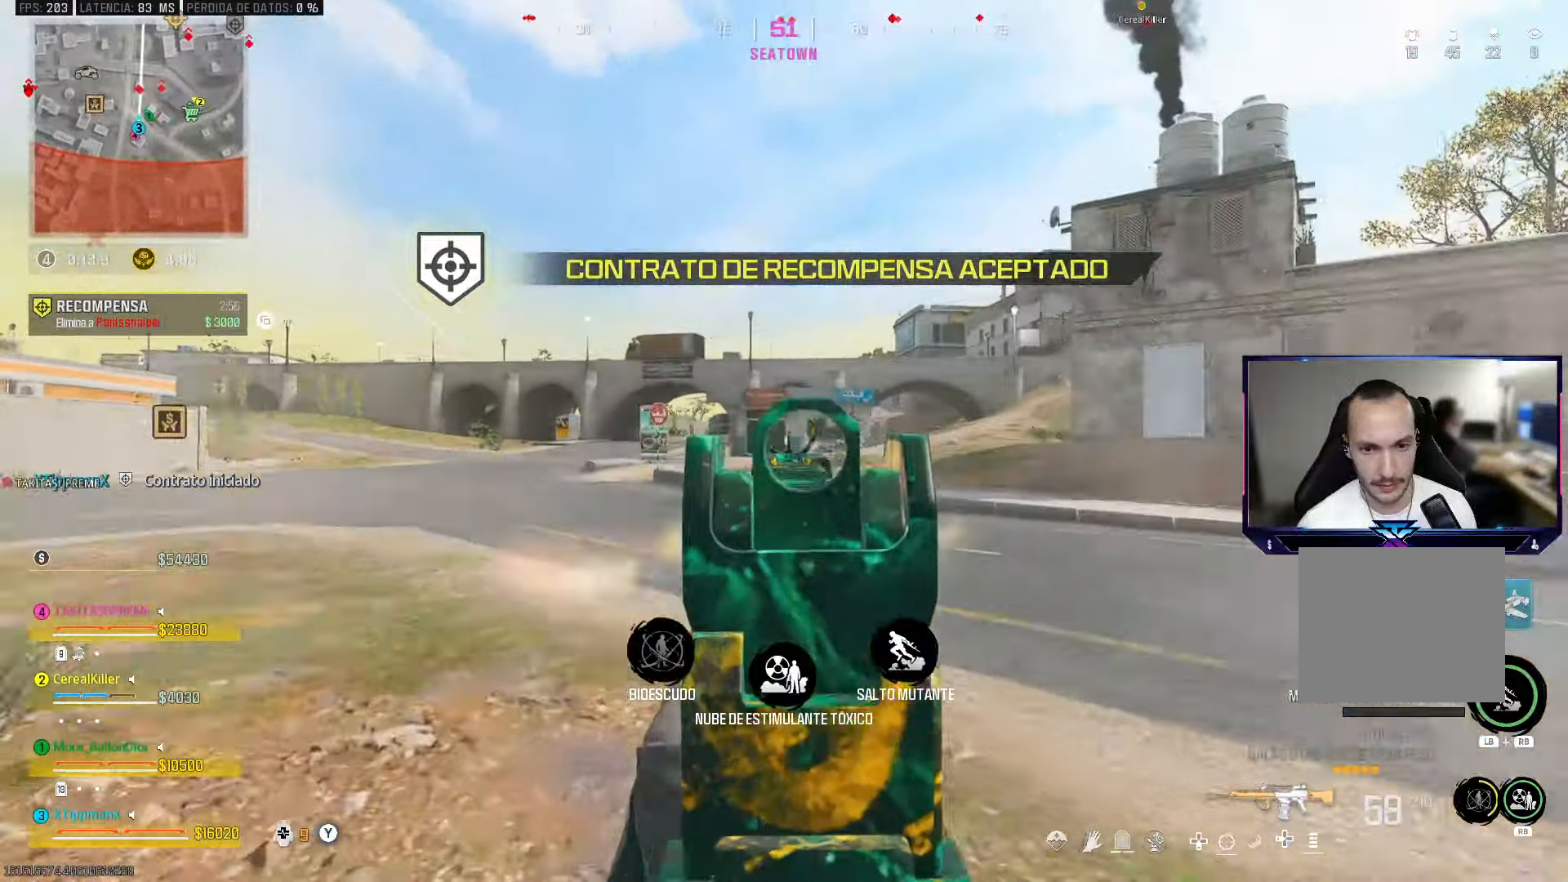
{"buttons": ["L2", "R2", "DPAD_UP"], "left_stick": "center", "right_stick": "right", "events": [[117, "right_stick", "right"], [350, "DPAD_UP", "down"], [433, "DPAD_UP", "up"], [500, "DPAD_UP", "down"]]}
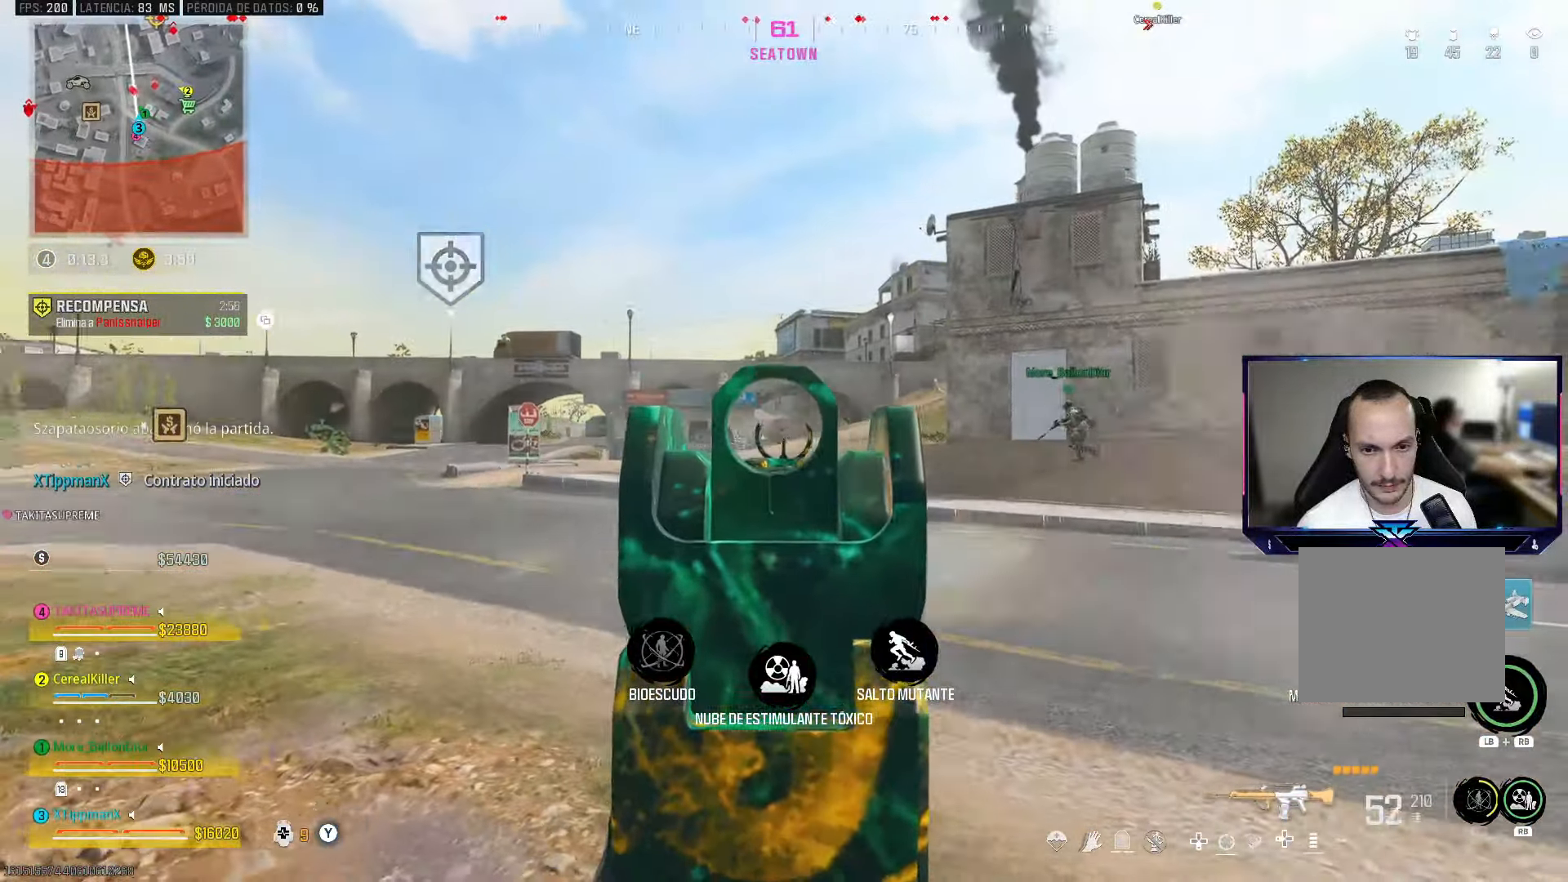
{"buttons": ["L2", "R2"], "left_stick": "center", "right_stick": "center", "events": [[83, "DPAD_UP", "up"], [83, "right_stick", "center"], [333, "right_stick", "down-right"], [483, "right_stick", "center"]]}
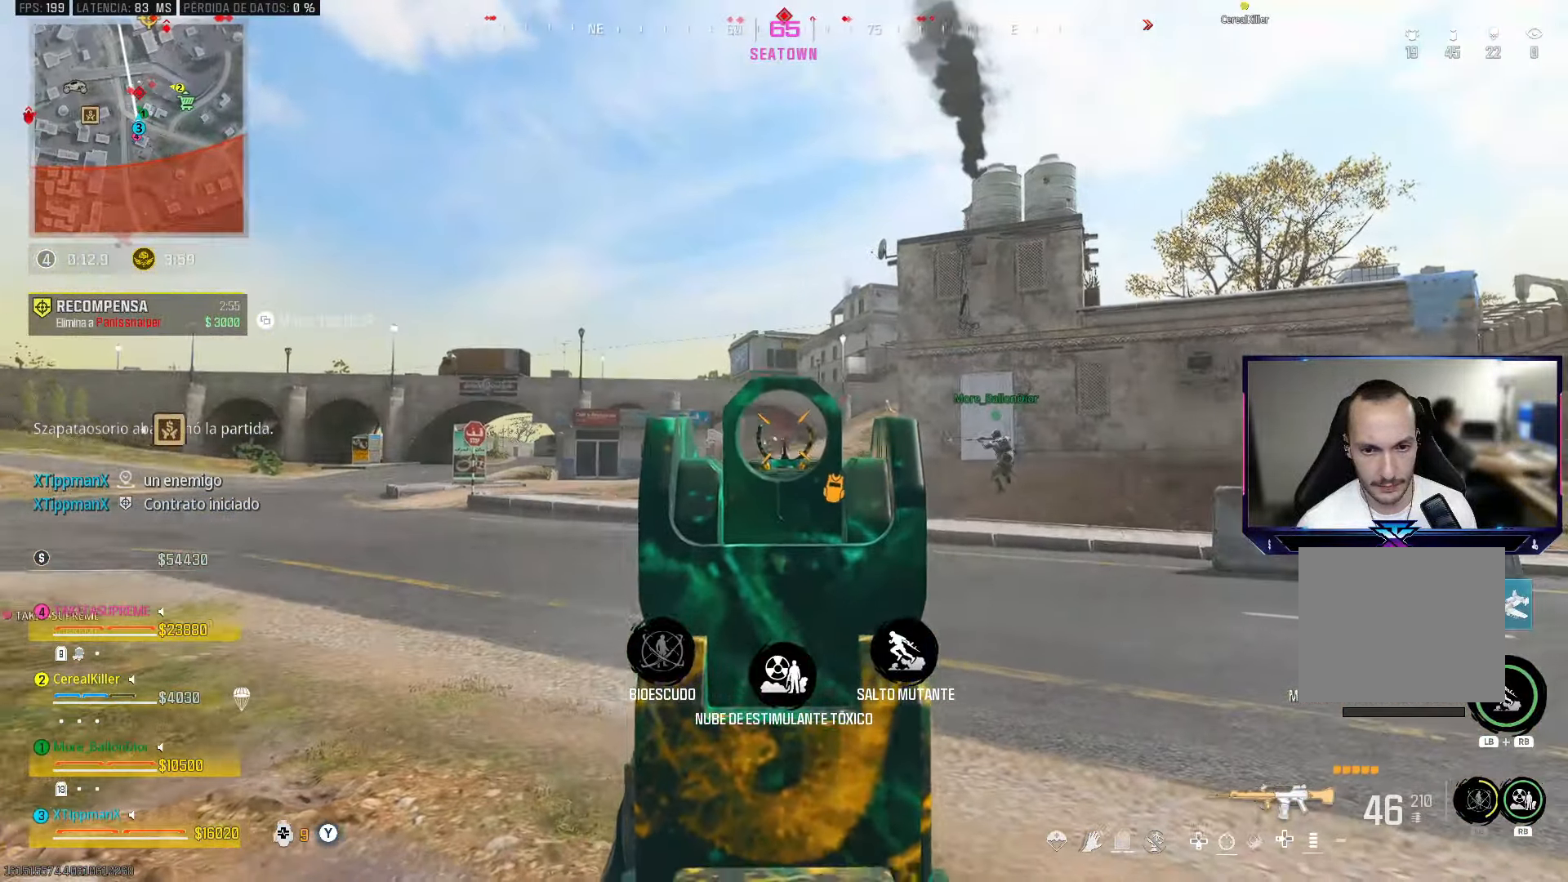
{"buttons": ["L2", "R2"], "left_stick": "center", "right_stick": "center", "events": []}
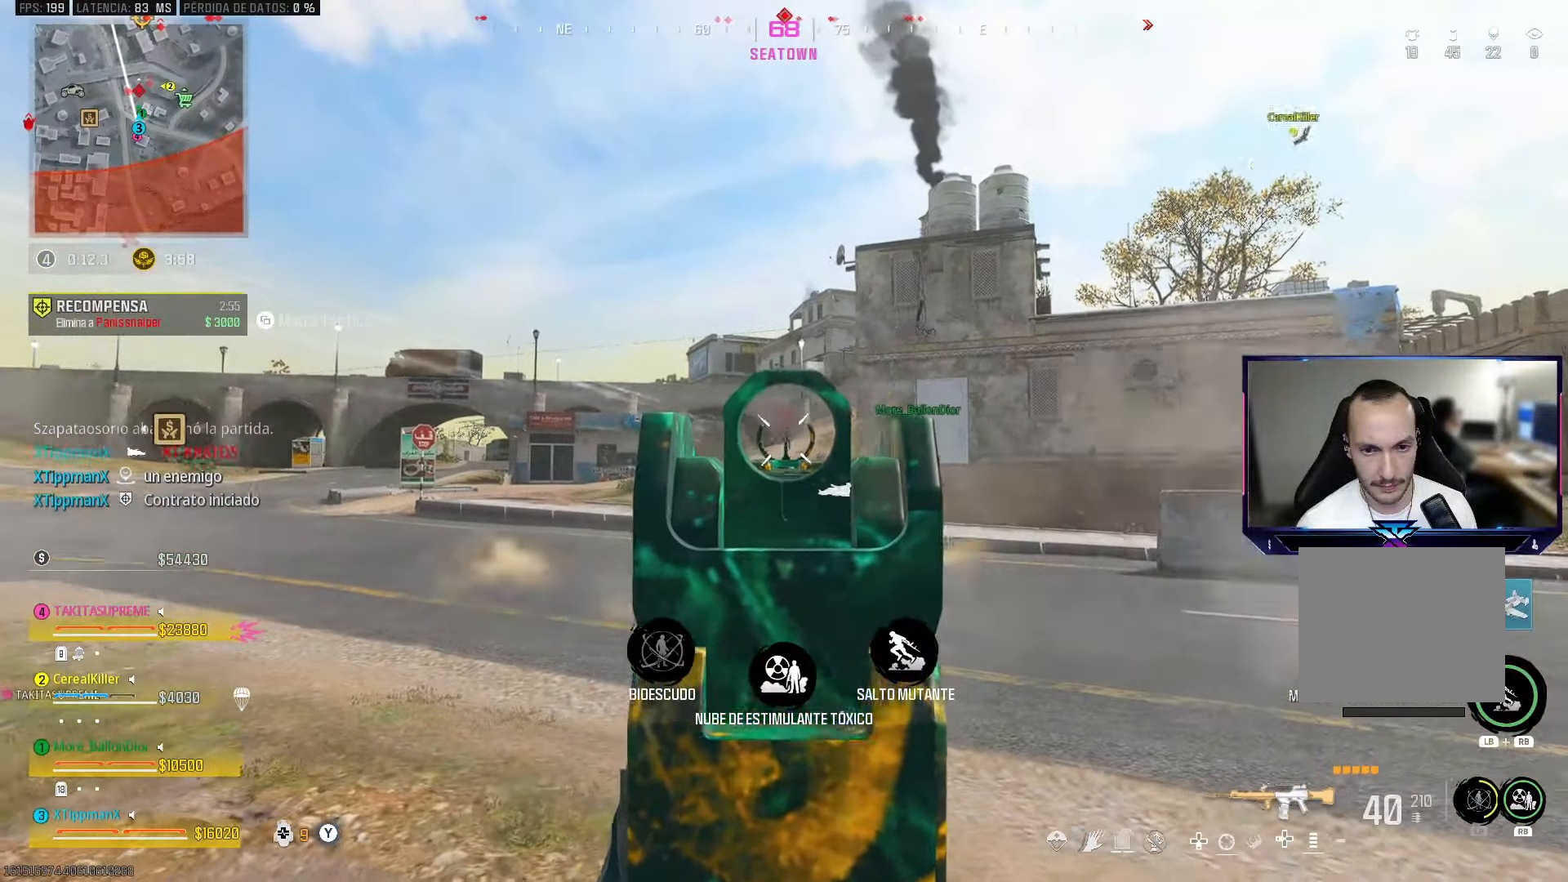
{"buttons": ["L2", "R2"], "left_stick": "center", "right_stick": "center", "events": []}
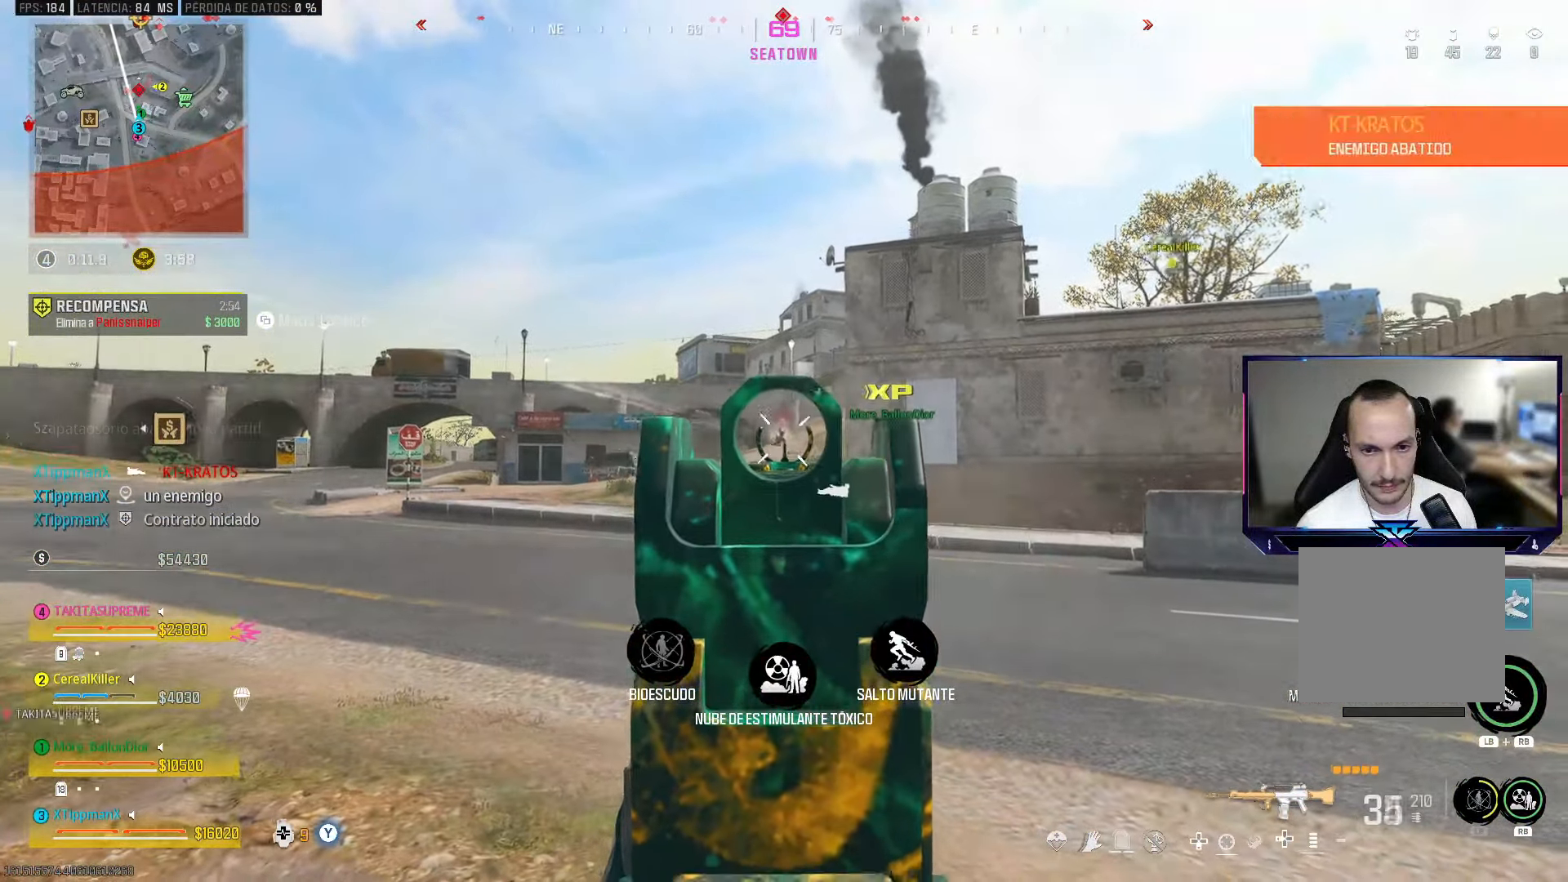
{"buttons": ["L2", "R2"], "left_stick": "center", "right_stick": "center", "events": []}
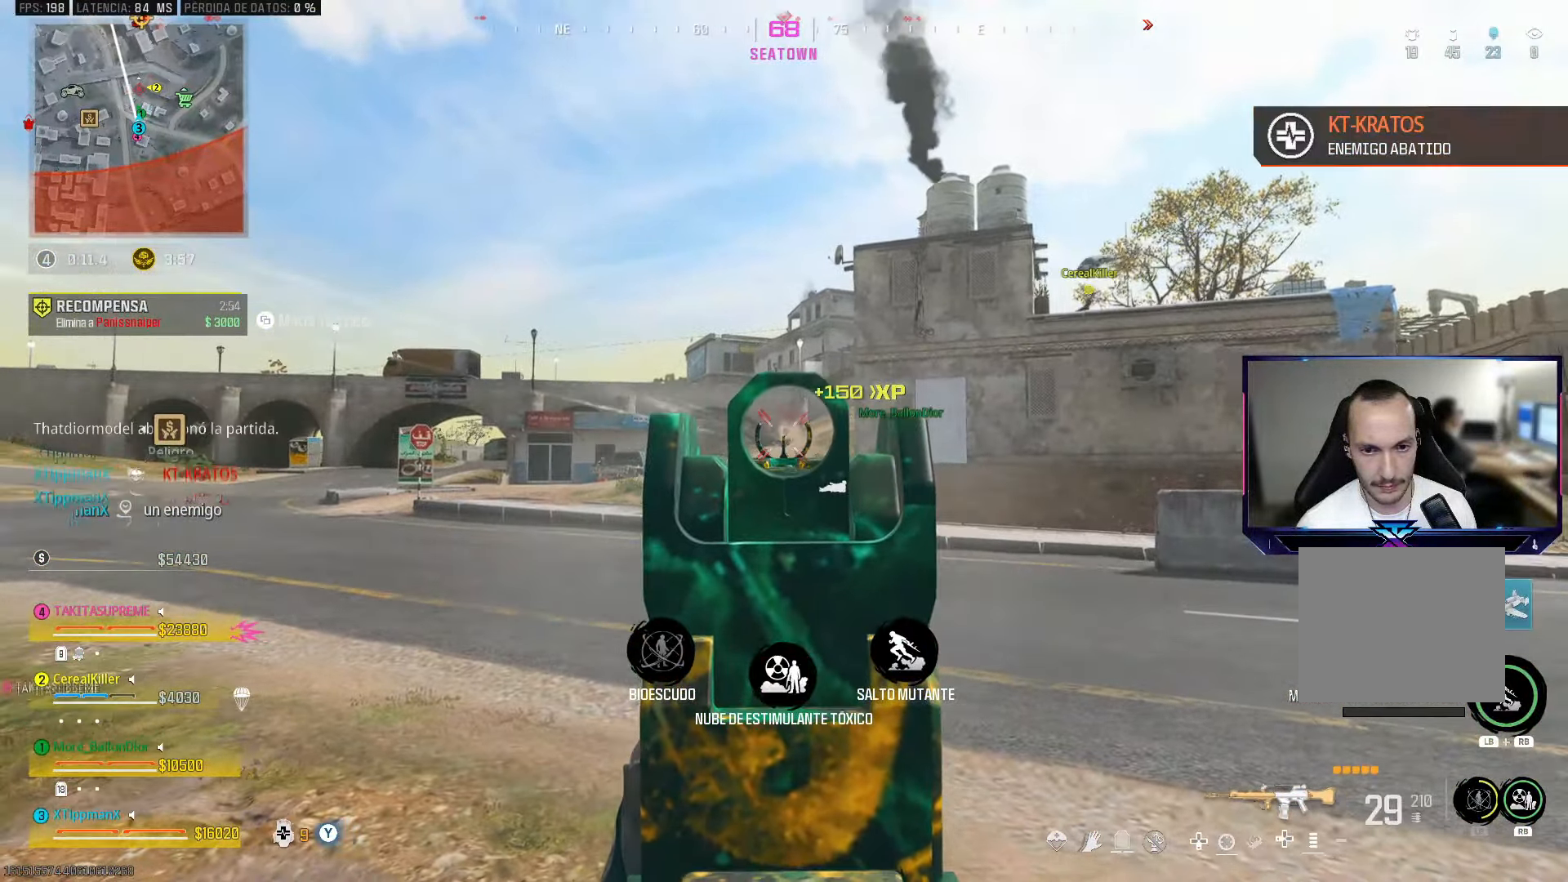
{"buttons": [], "left_stick": "up", "right_stick": "center", "events": [[67, "left_stick", "up"], [233, "L2", "up"], [250, "R2", "up"], [350, "SQUARE", "down"], [400, "SQUARE", "up"]]}
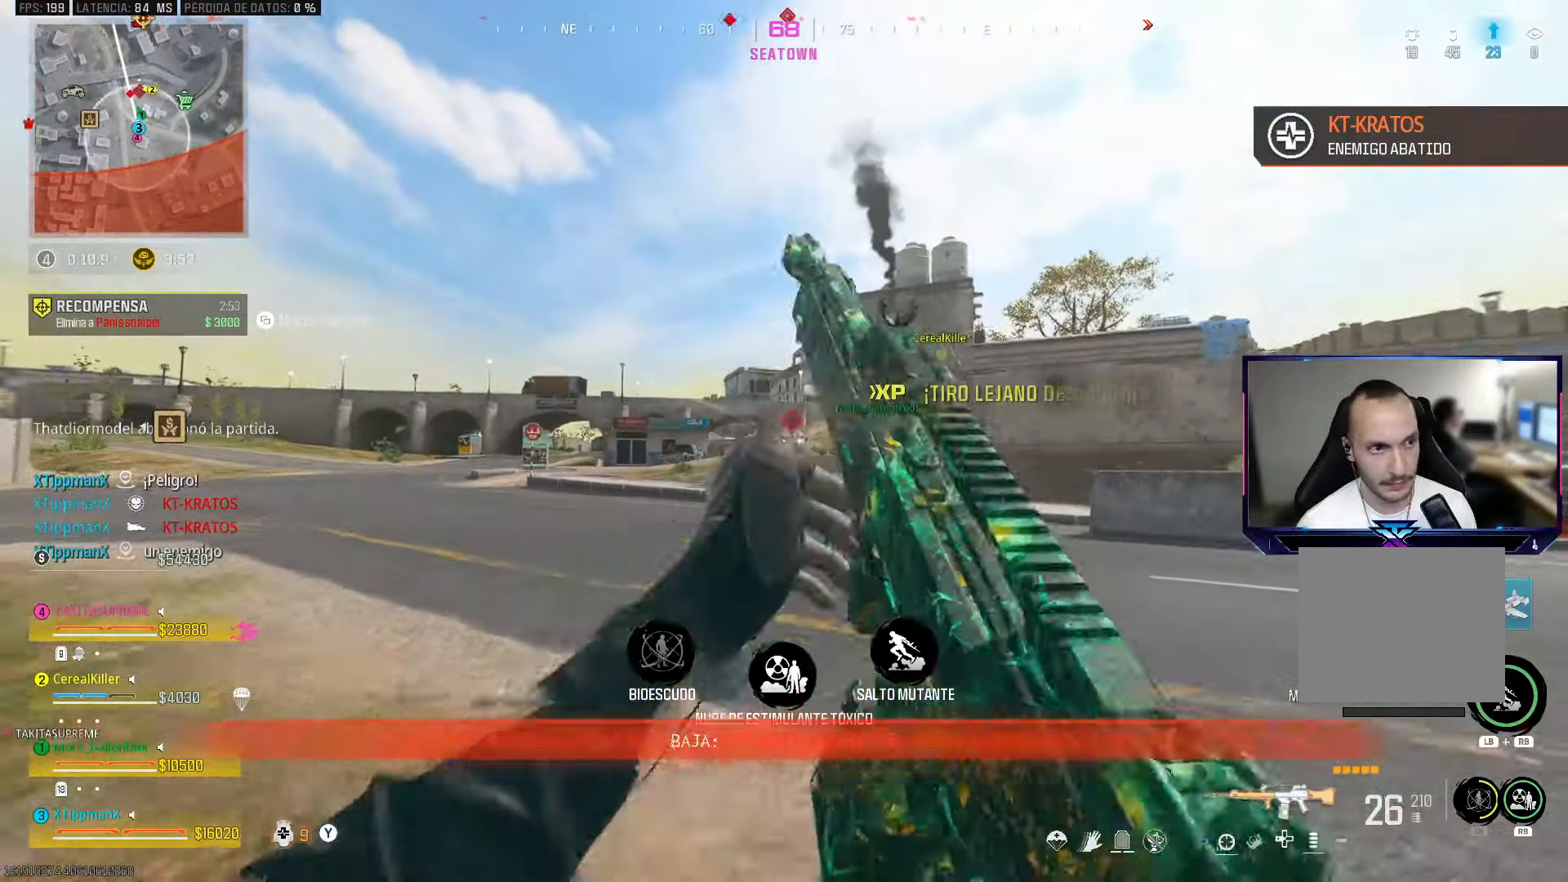
{"buttons": ["CIRCLE"], "left_stick": "up", "right_stick": "center", "events": [[417, "CIRCLE", "down"]]}
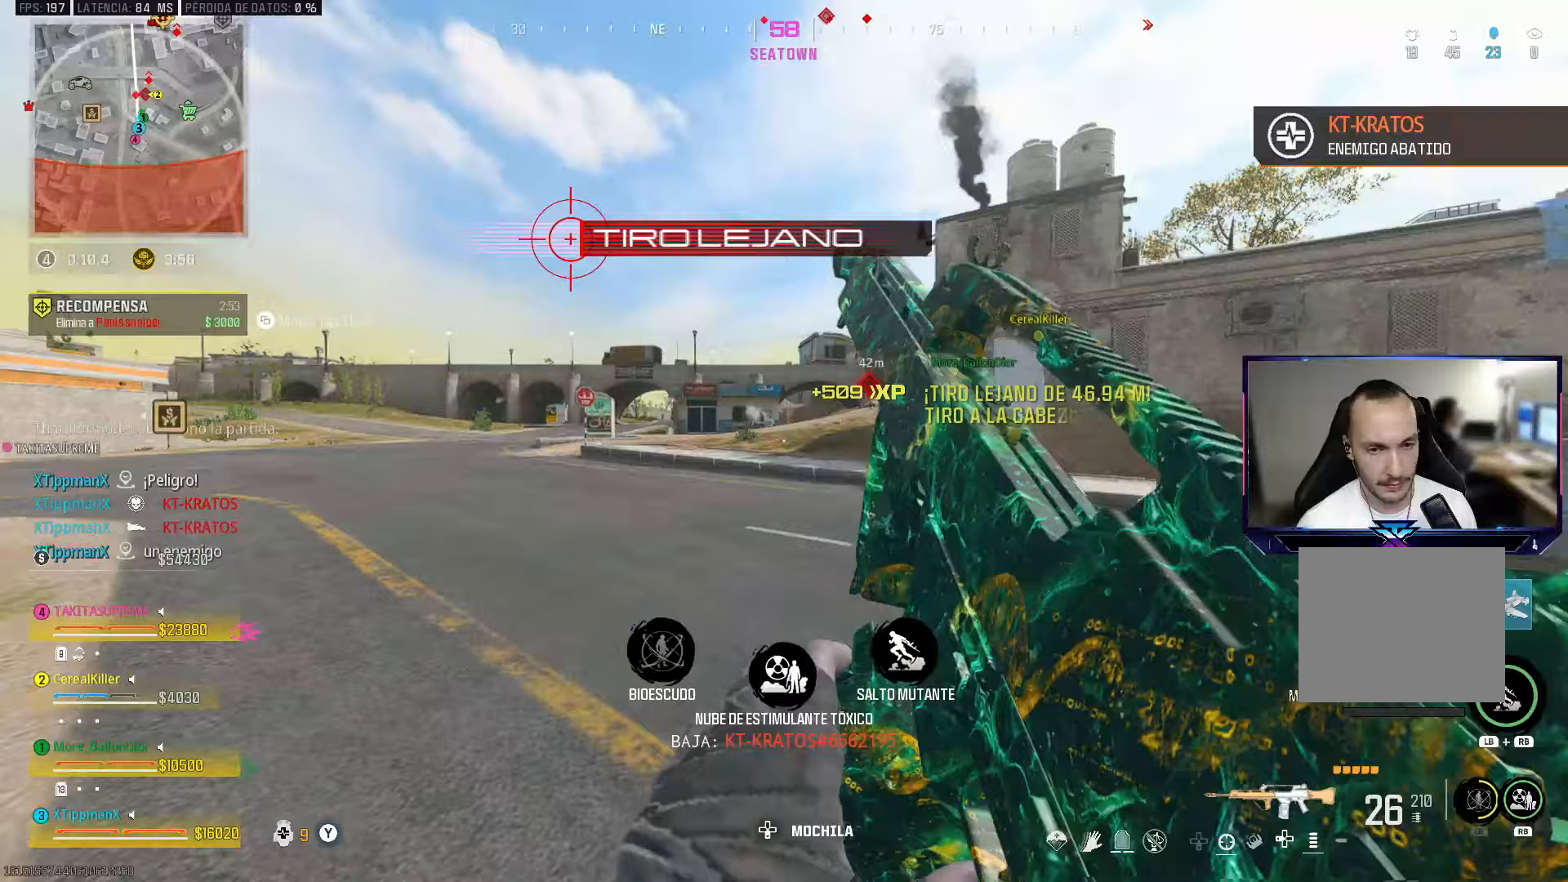
{"buttons": [], "left_stick": "up", "right_stick": "center", "events": [[83, "CIRCLE", "up"], [167, "CROSS", "down"], [283, "CROSS", "up"]]}
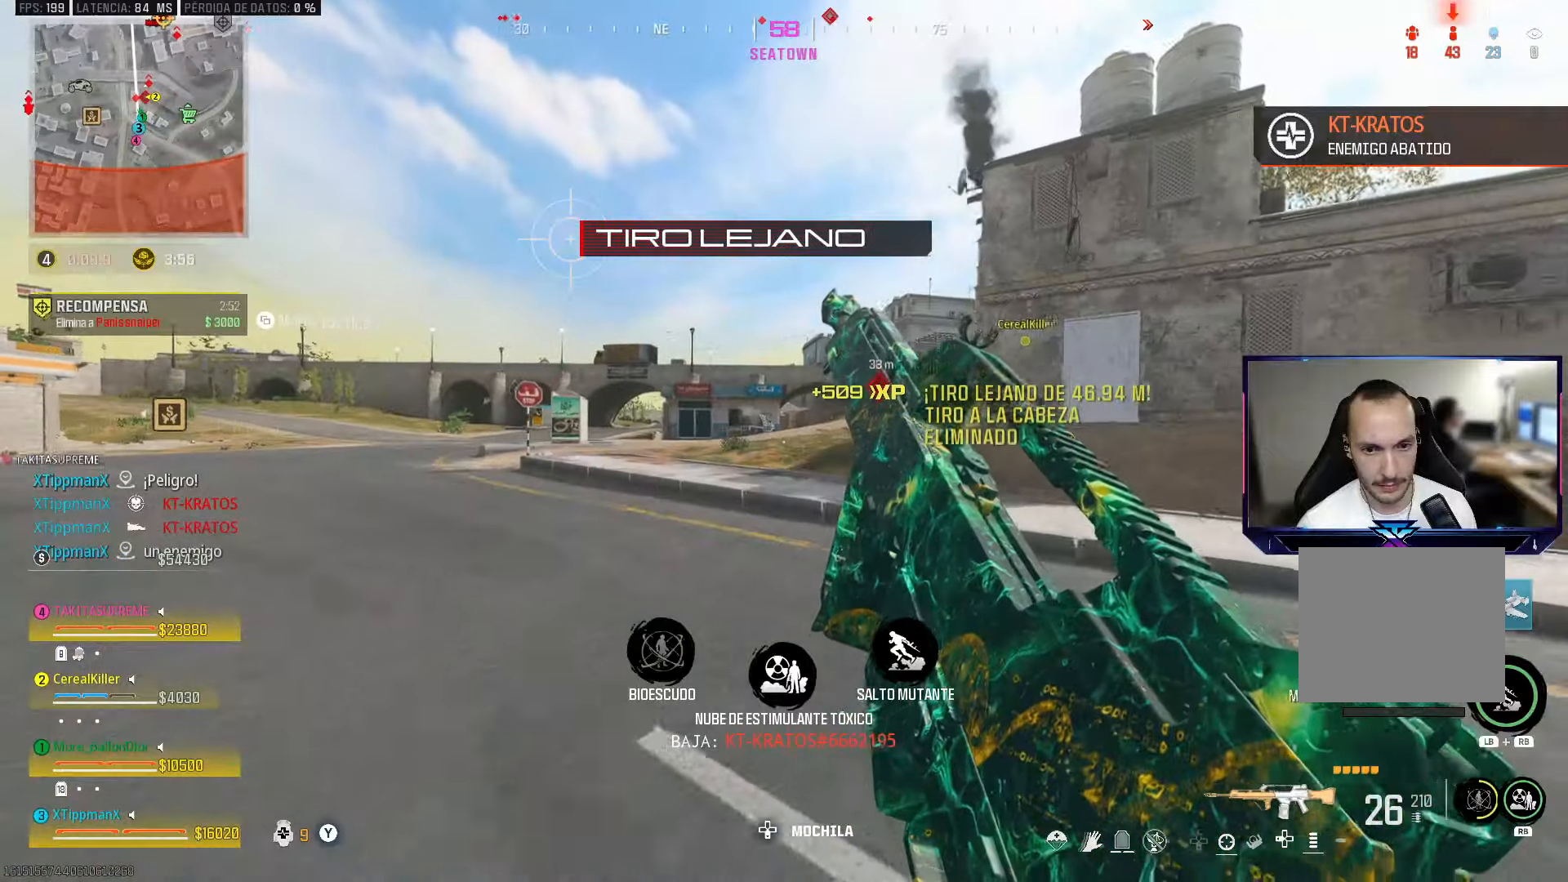
{"buttons": [], "left_stick": "up-left", "right_stick": "center", "events": [[400, "left_stick", "up-left"]]}
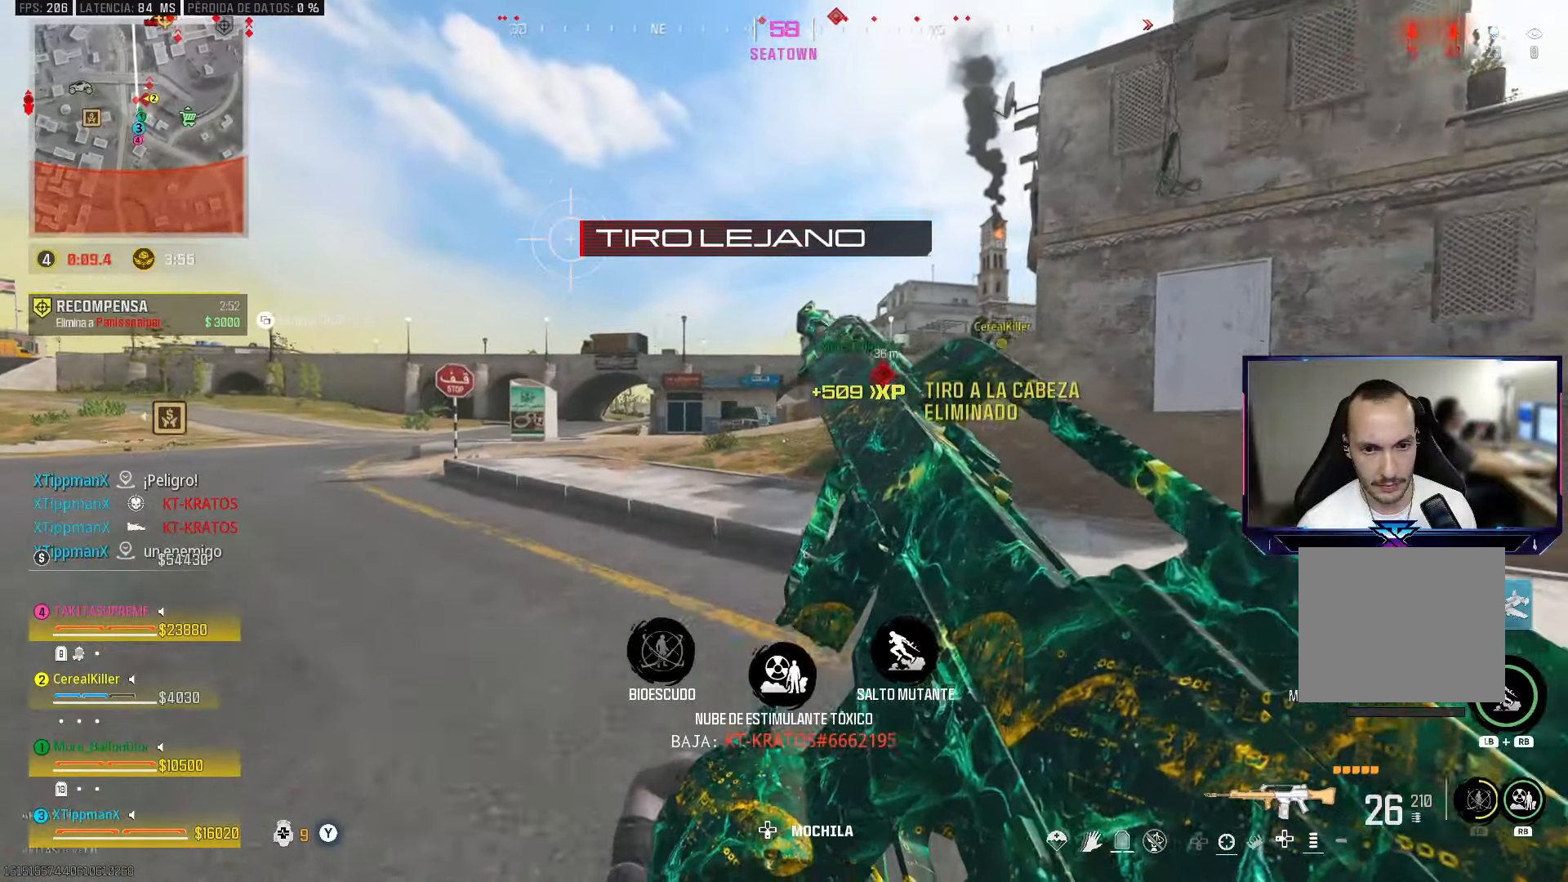
{"buttons": ["L2"], "left_stick": "up-left", "right_stick": "center", "events": [[433, "L2", "down"]]}
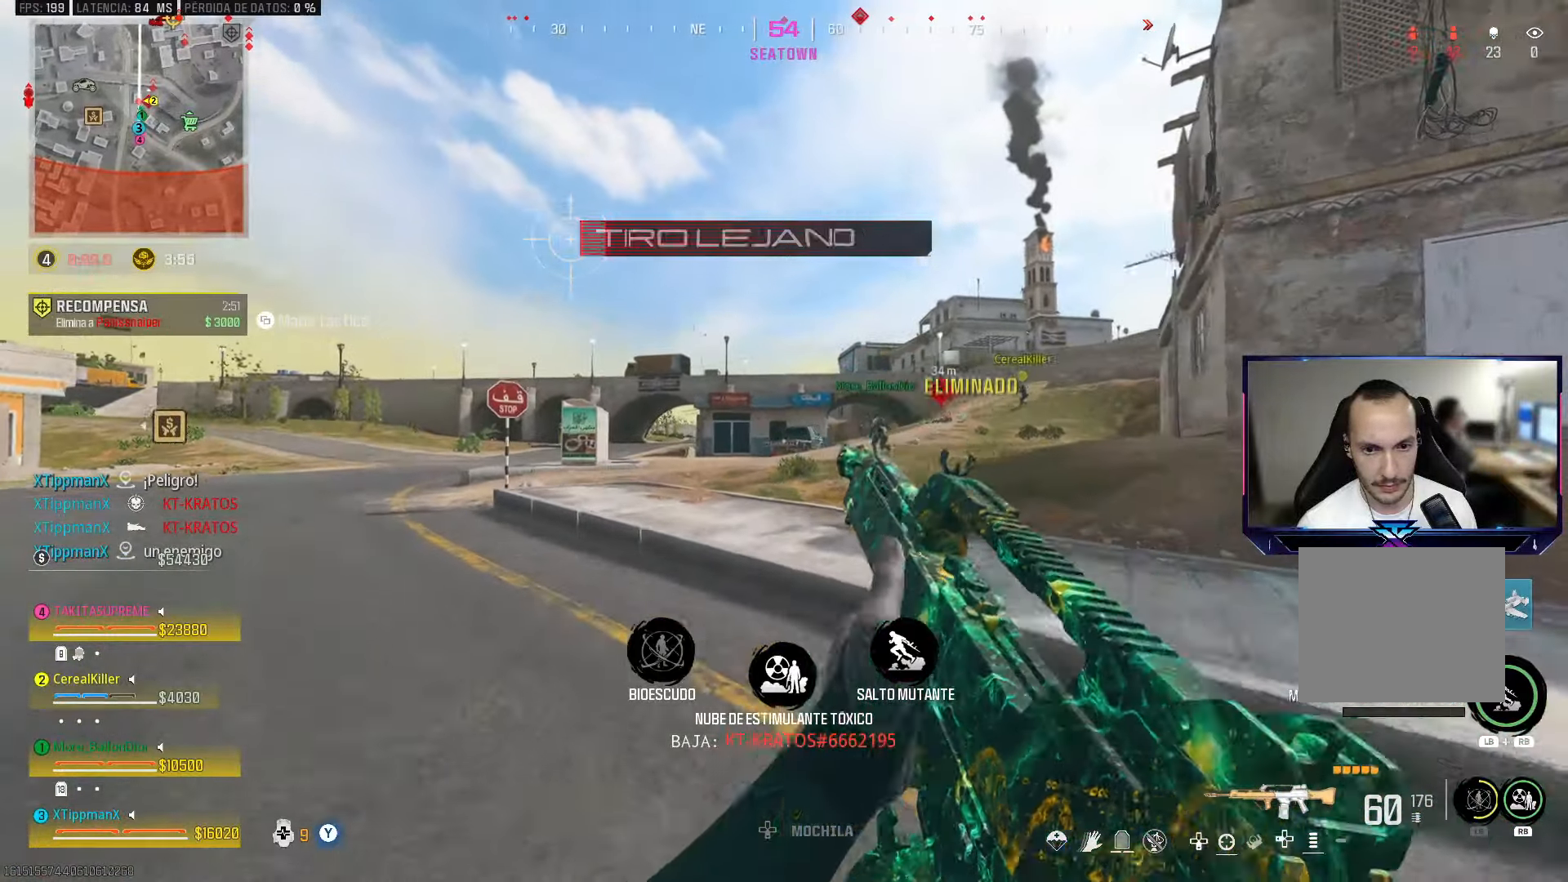
{"buttons": ["L2", "R2"], "left_stick": "left", "right_stick": "down", "events": [[100, "left_stick", "left"], [250, "R2", "down"], [283, "right_stick", "down"]]}
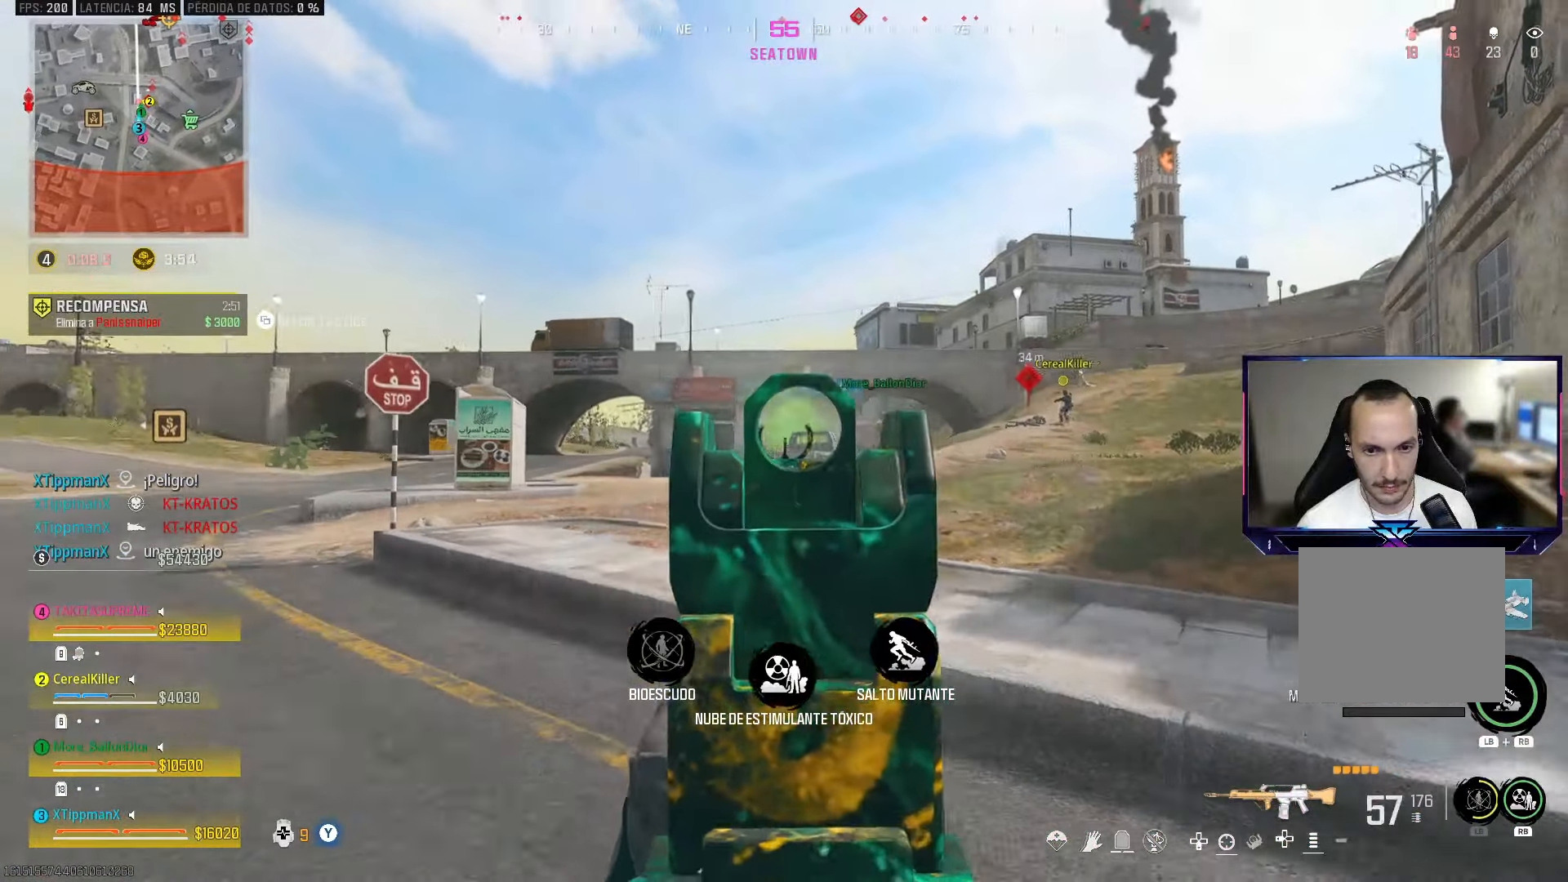
{"buttons": ["L2", "R2"], "left_stick": "left", "right_stick": "center", "events": [[67, "right_stick", "center"]]}
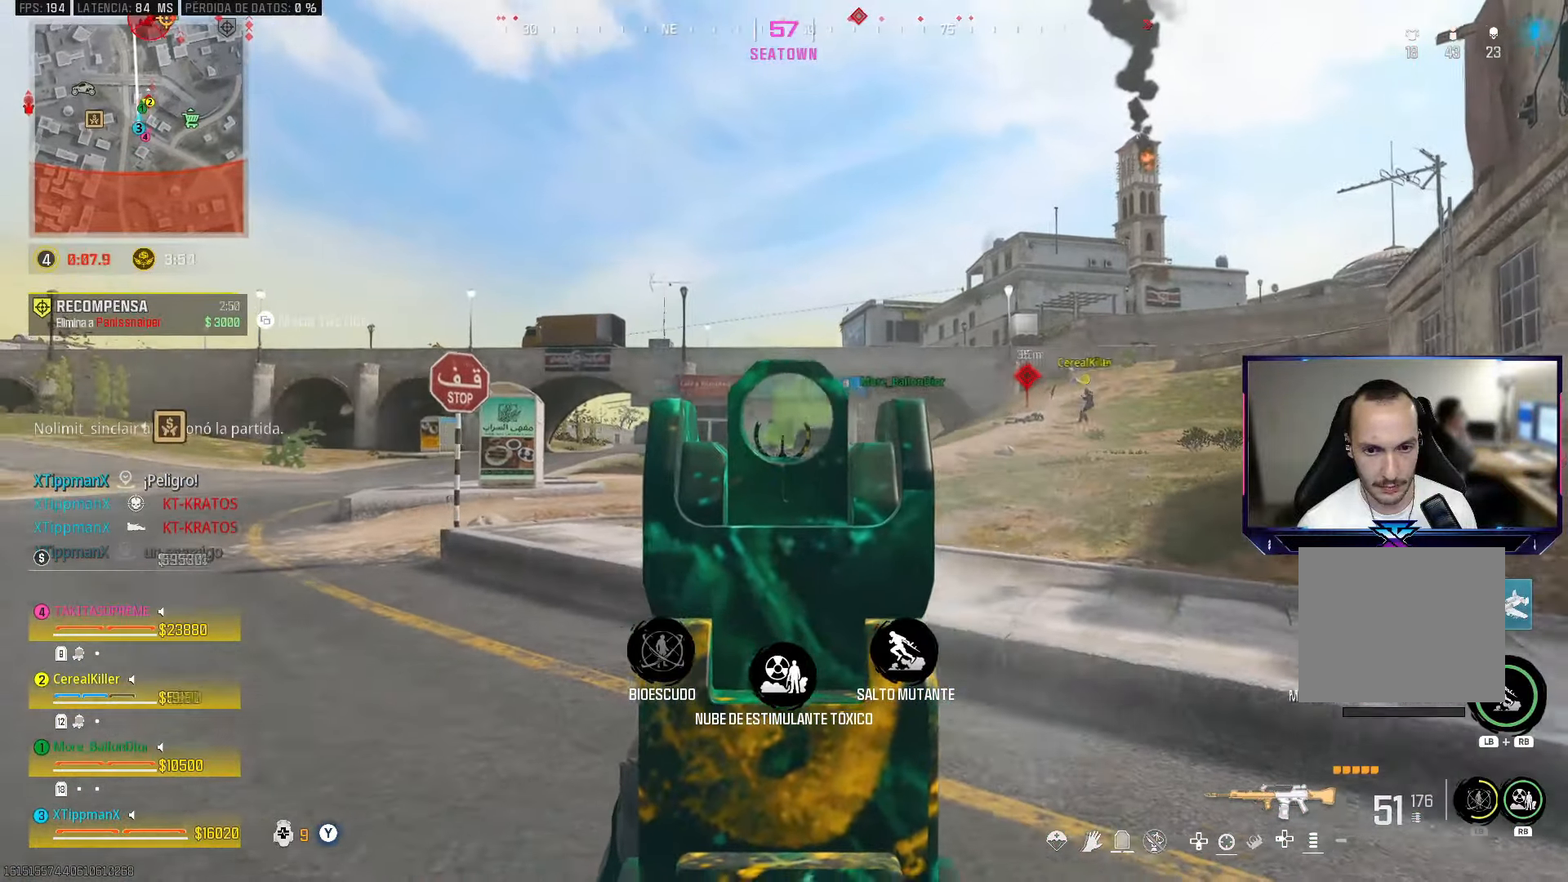
{"buttons": ["L2", "R2"], "left_stick": "up-left", "right_stick": "center", "events": [[350, "left_stick", "up-left"]]}
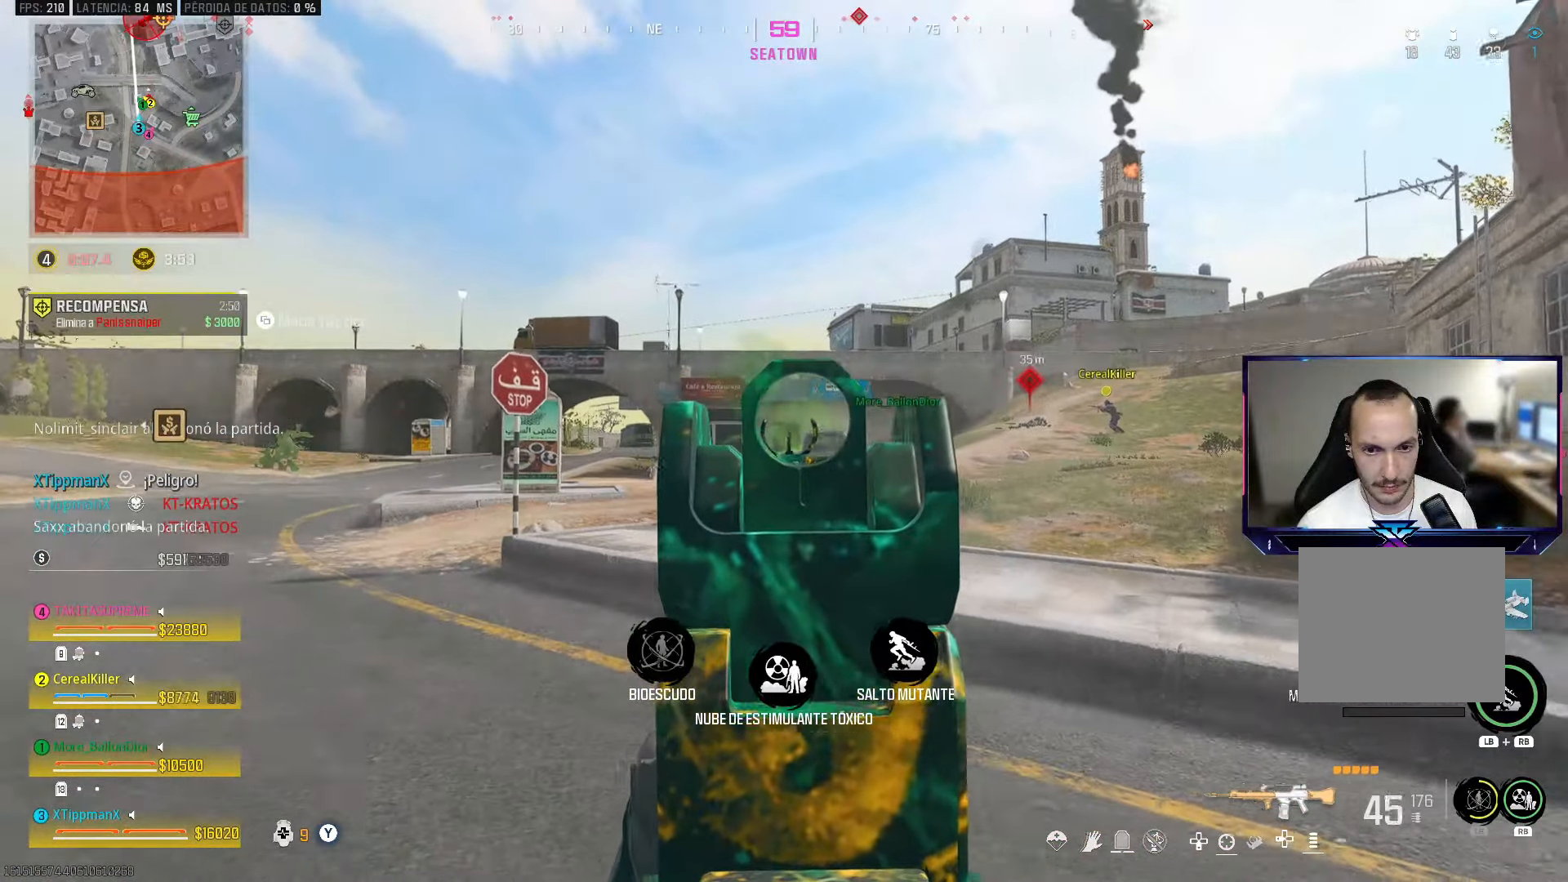
{"buttons": [], "left_stick": "up-left", "right_stick": "center", "events": [[83, "L2", "up"], [83, "R2", "up"], [383, "TRIANGLE", "down"], [450, "TRIANGLE", "up"]]}
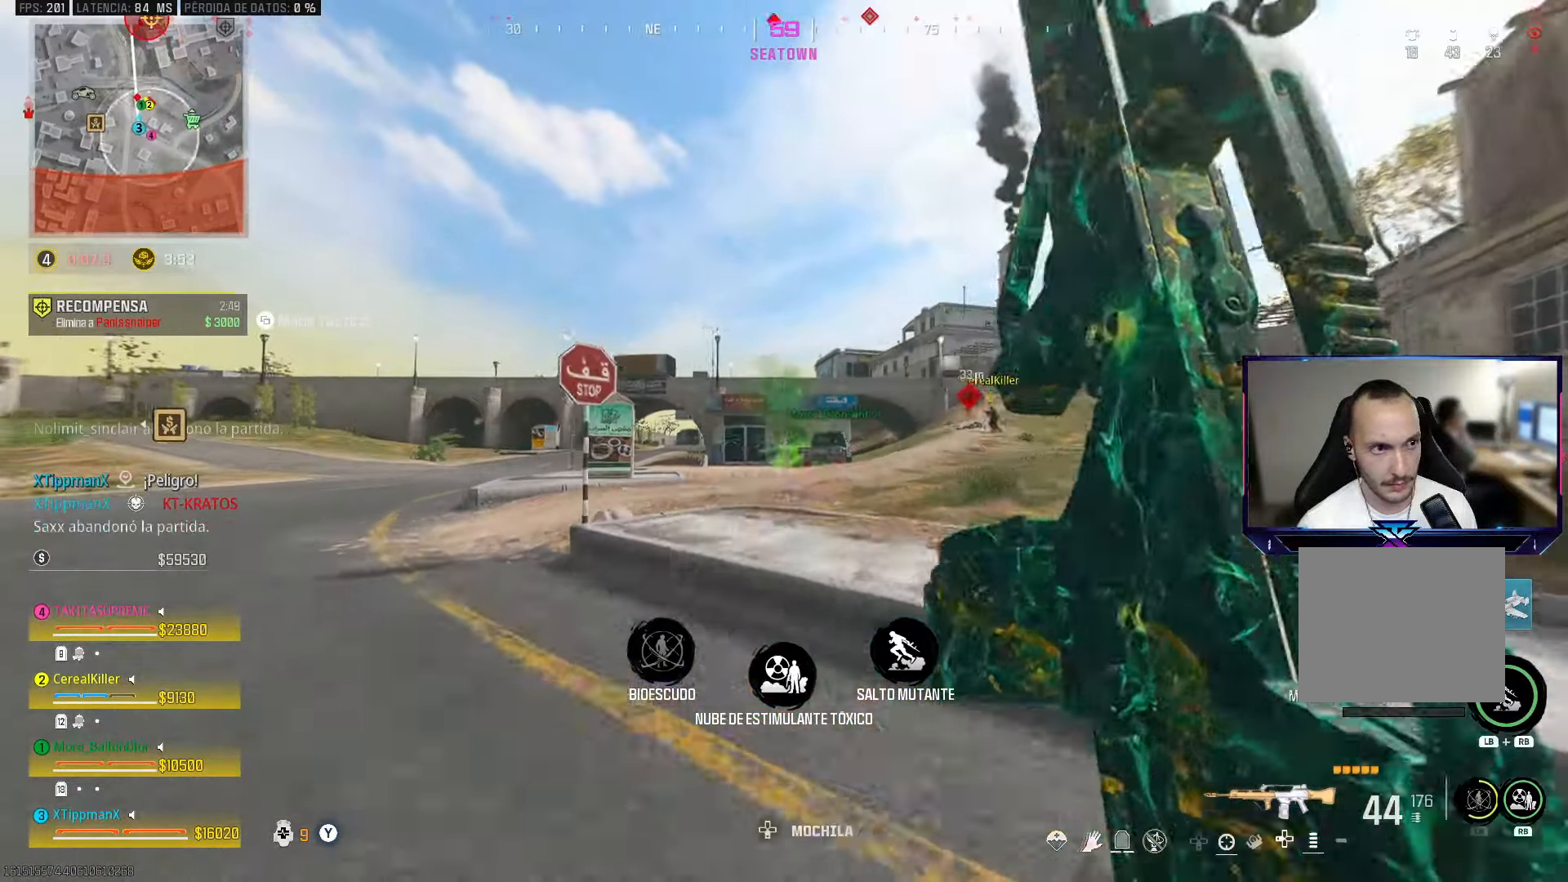
{"buttons": [], "left_stick": "up-left", "right_stick": "center", "events": [[150, "CIRCLE", "down"], [283, "CIRCLE", "up"], [333, "CROSS", "down"], [450, "CROSS", "up"]]}
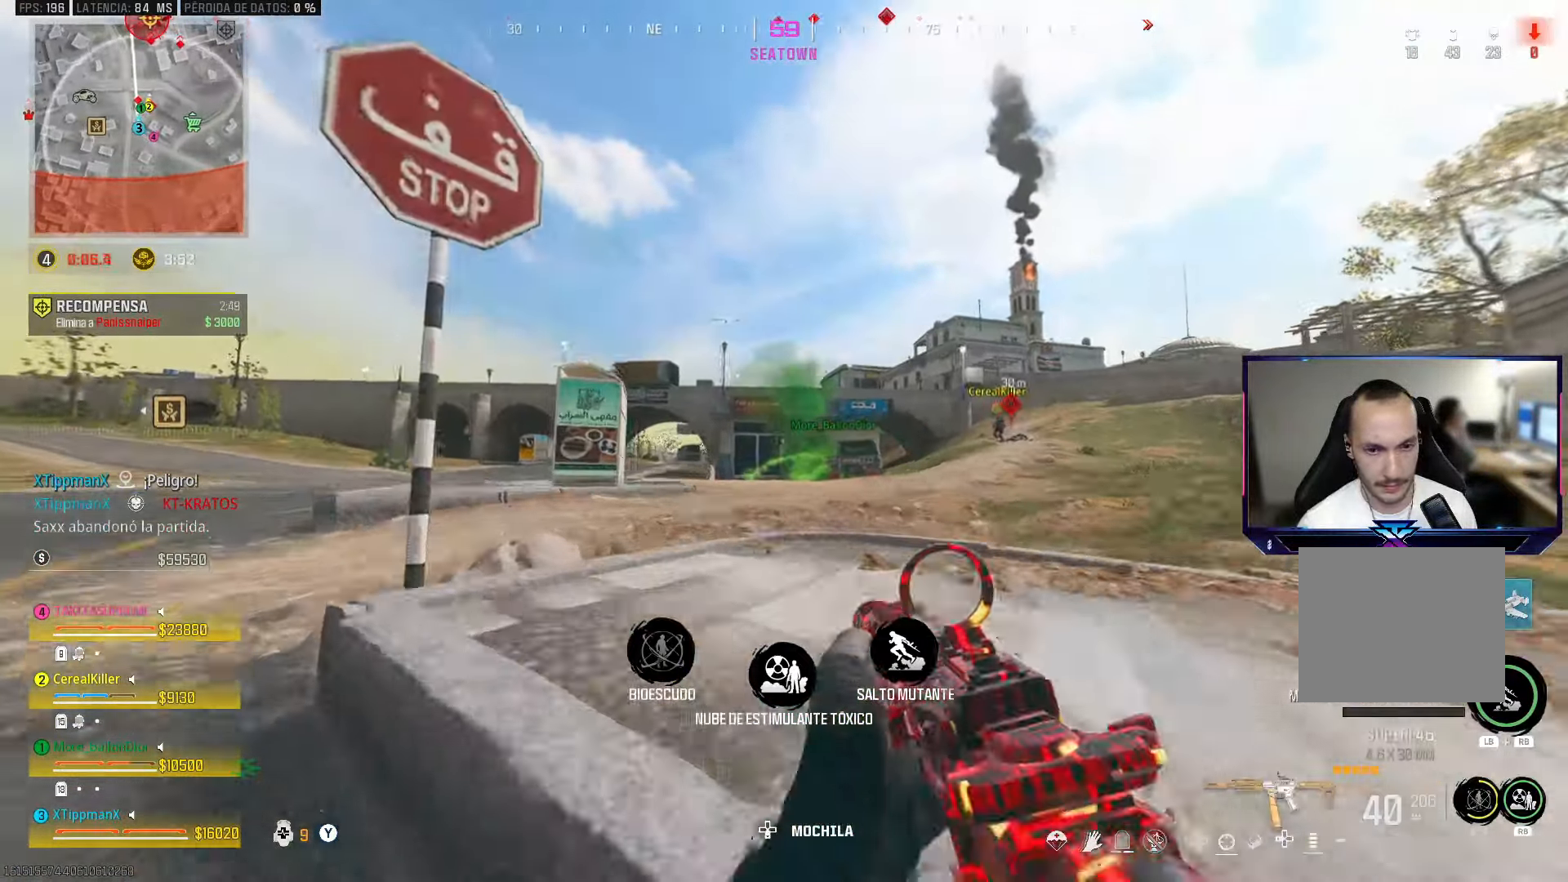
{"buttons": ["L2", "R2"], "left_stick": "up", "right_stick": "center", "events": [[100, "L2", "down"], [167, "left_stick", "up"], [183, "R2", "down"]]}
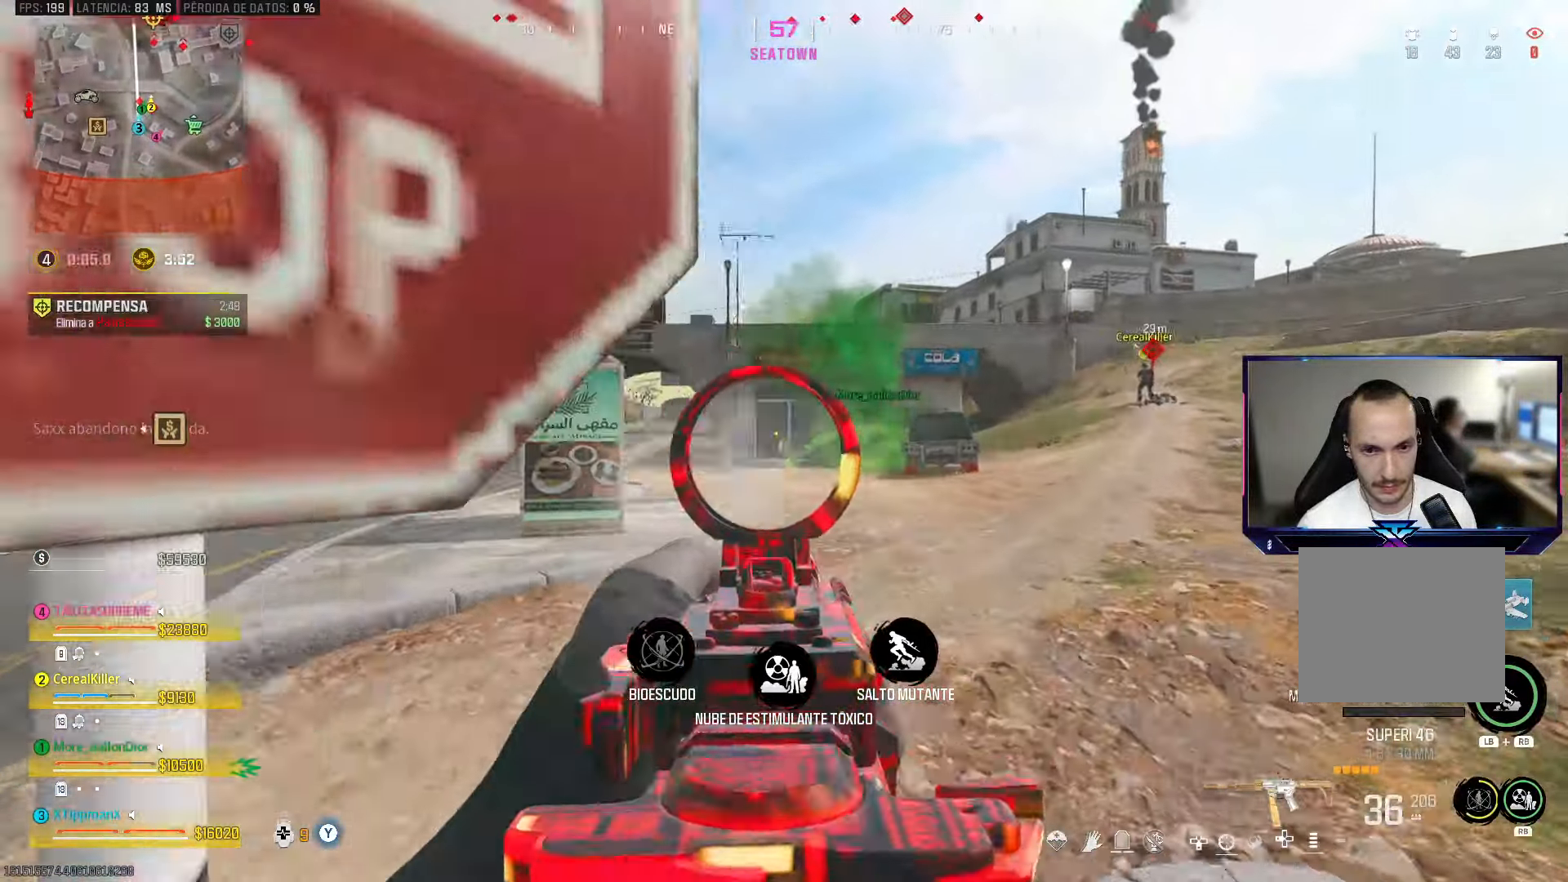
{"buttons": ["L2", "R2"], "left_stick": "up", "right_stick": "center", "events": []}
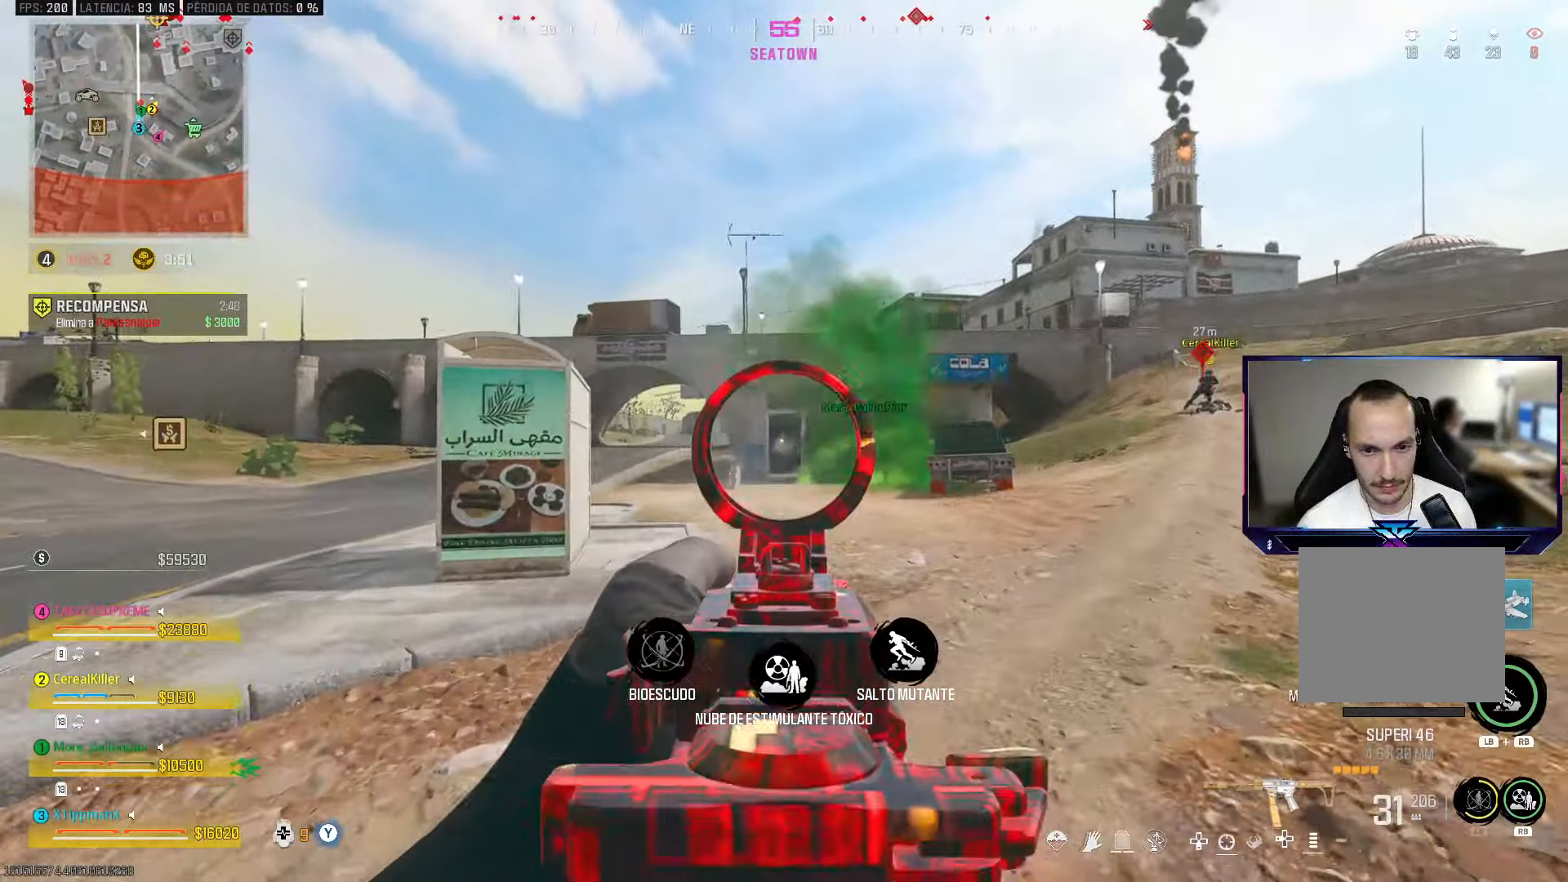
{"buttons": ["L2", "R2"], "left_stick": "up", "right_stick": "center", "events": []}
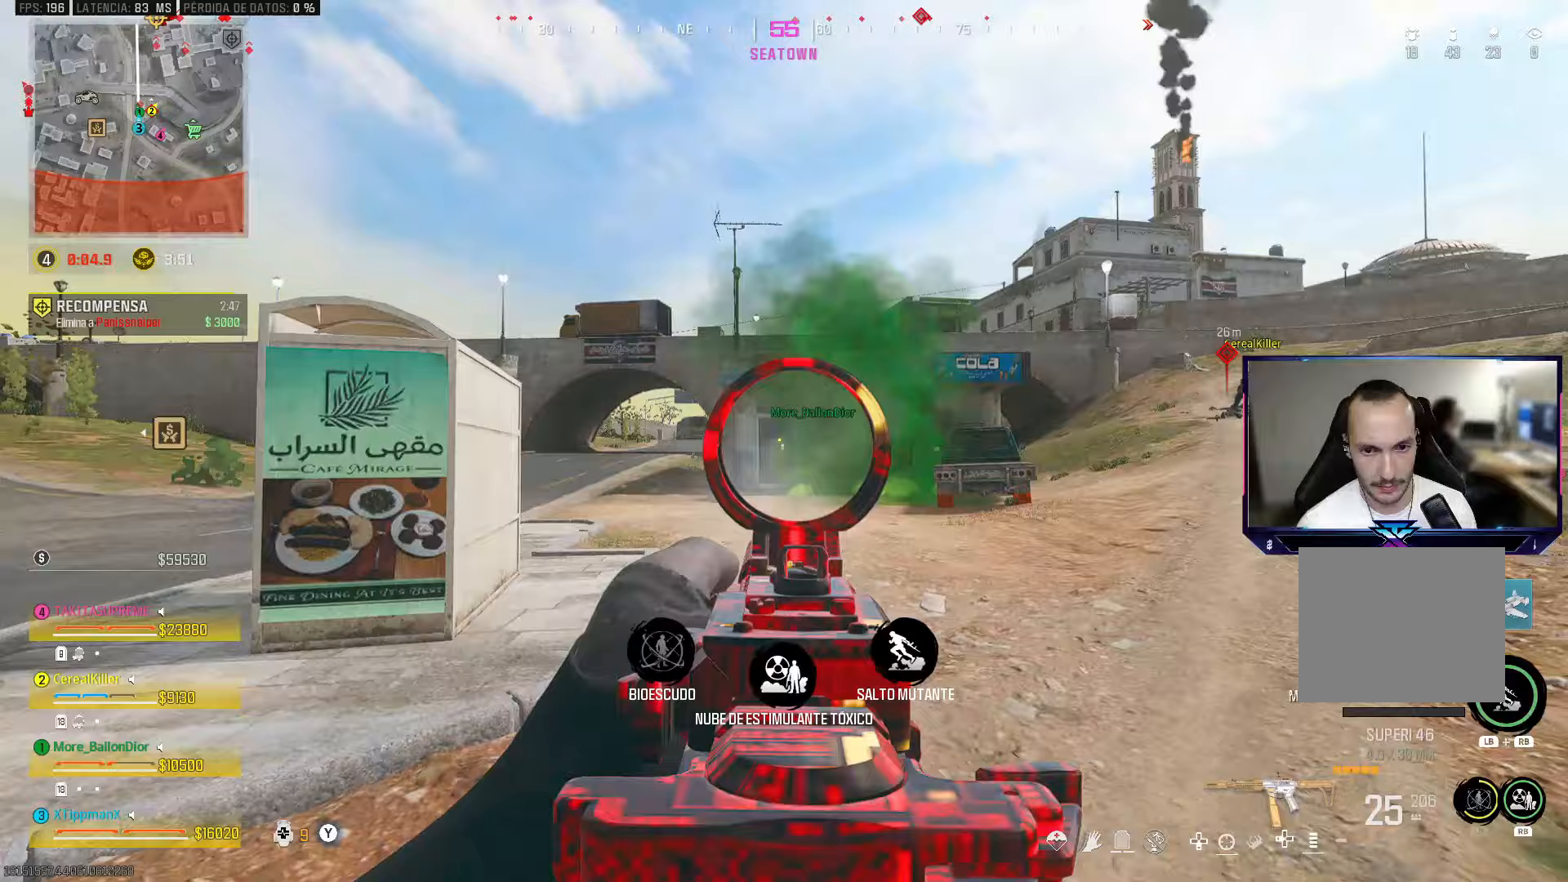
{"buttons": ["L2", "R2"], "left_stick": "up", "right_stick": "center", "events": []}
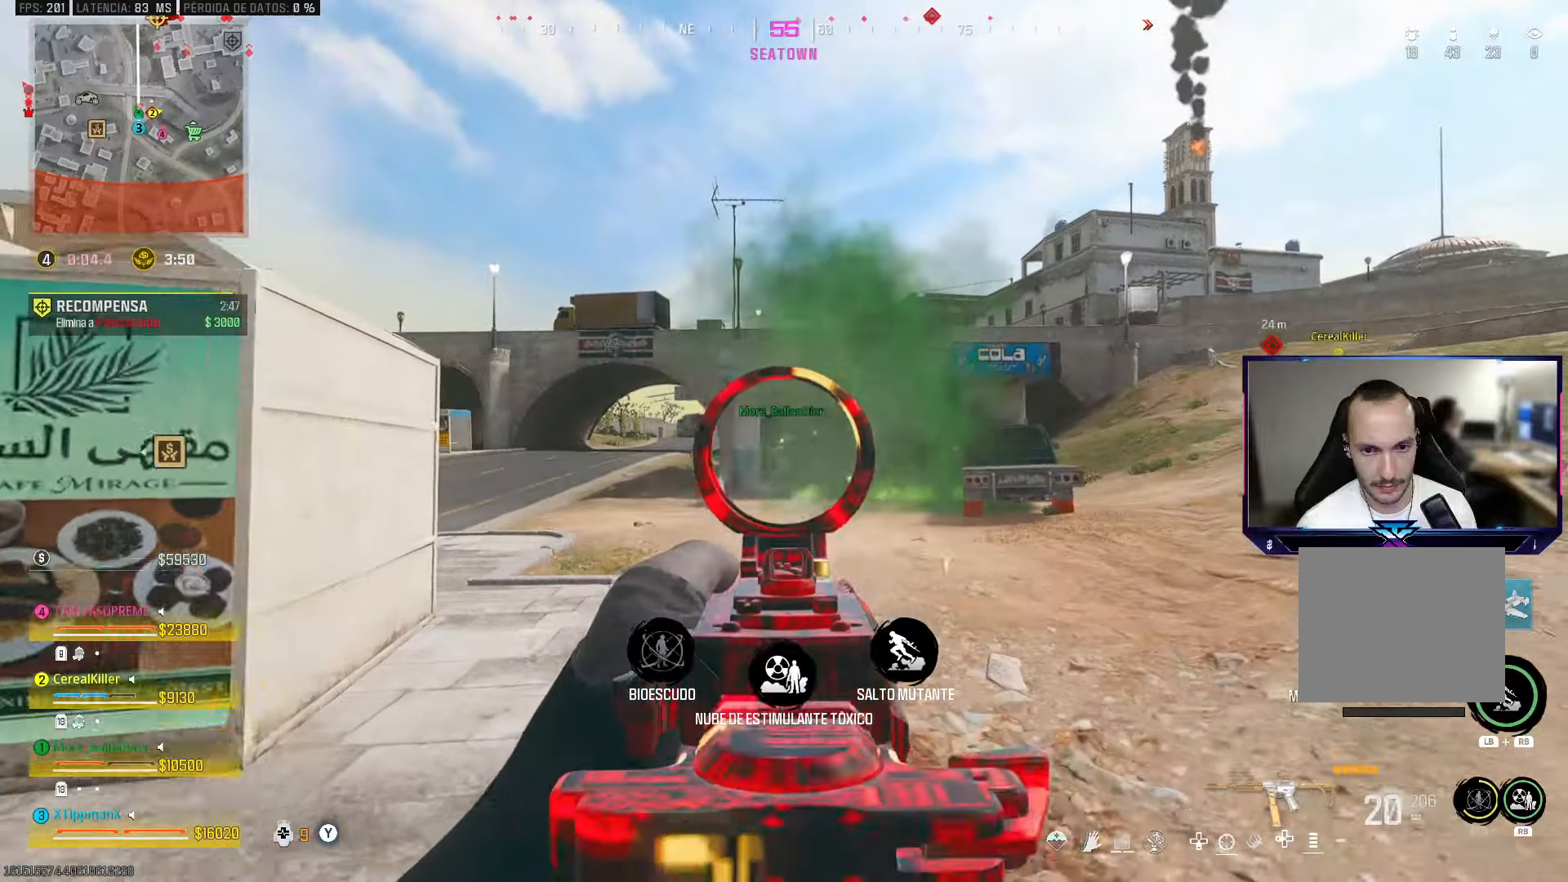
{"buttons": ["R2"], "left_stick": "up-left", "right_stick": "center", "events": [[500, "L2", "up"], [500, "left_stick", "up-left"]]}
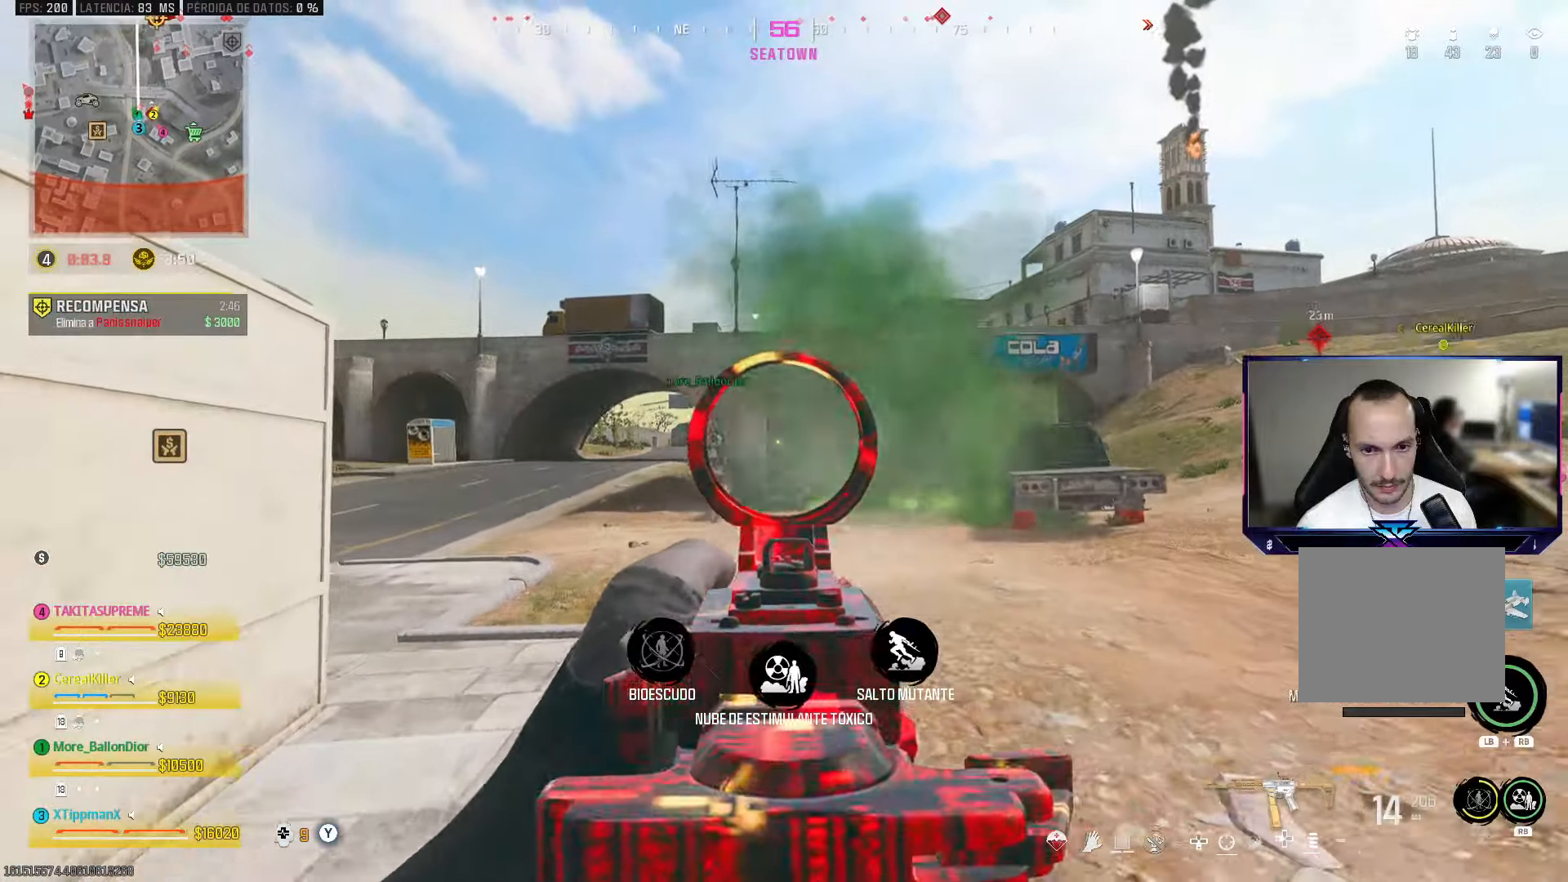
{"buttons": [], "left_stick": "up-left", "right_stick": "center", "events": [[17, "R2", "up"], [133, "SQUARE", "down"], [183, "SQUARE", "up"]]}
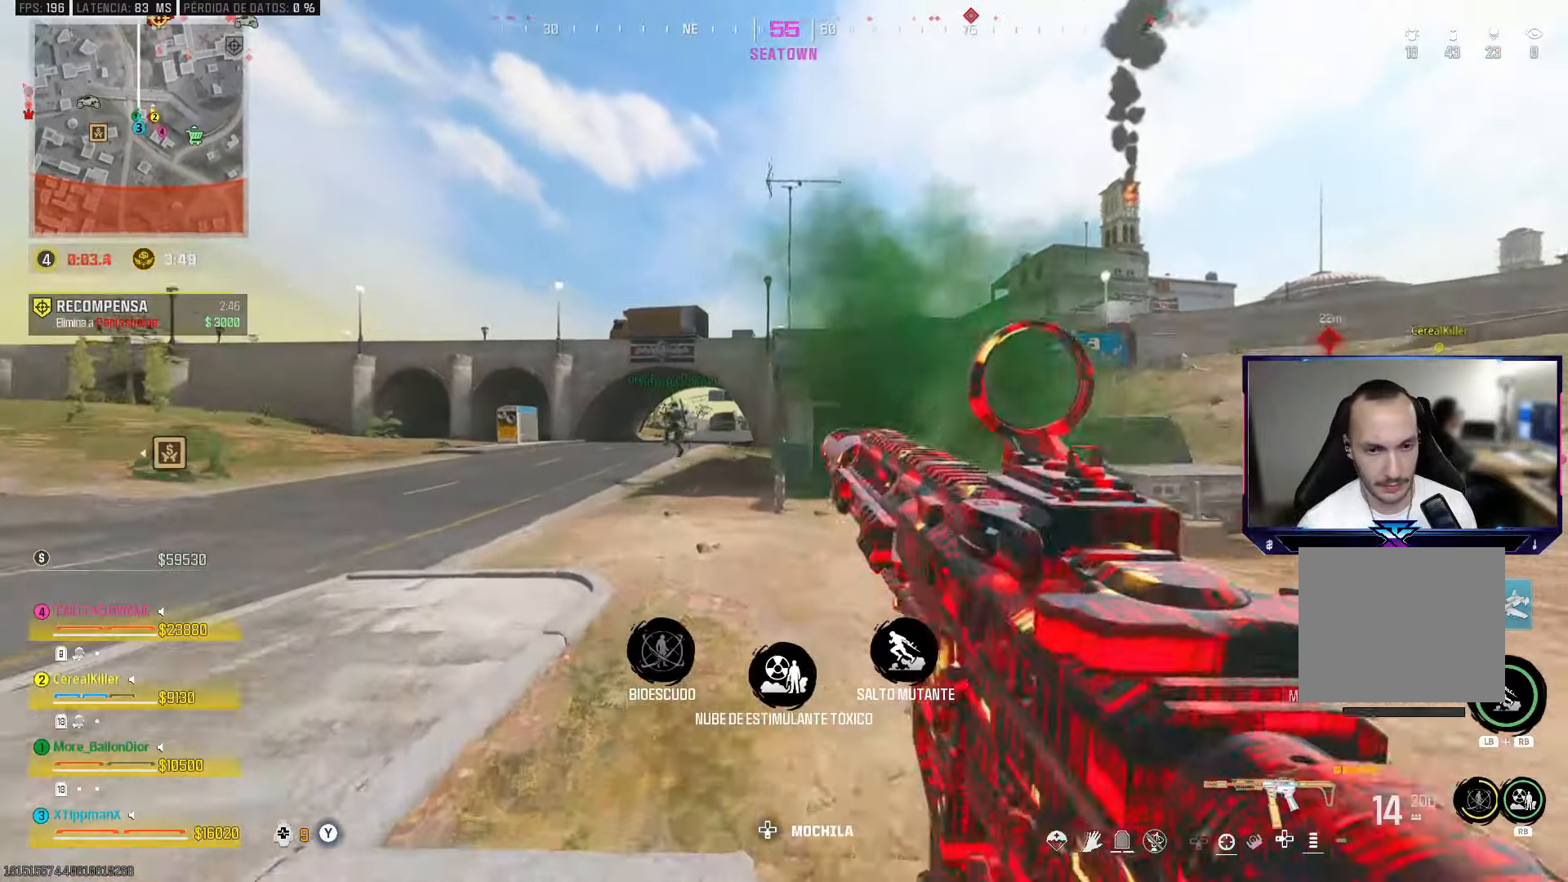
{"buttons": ["CROSS"], "left_stick": "up-left", "right_stick": "center", "events": [[133, "CIRCLE", "down"], [300, "CIRCLE", "up"], [383, "CROSS", "down"]]}
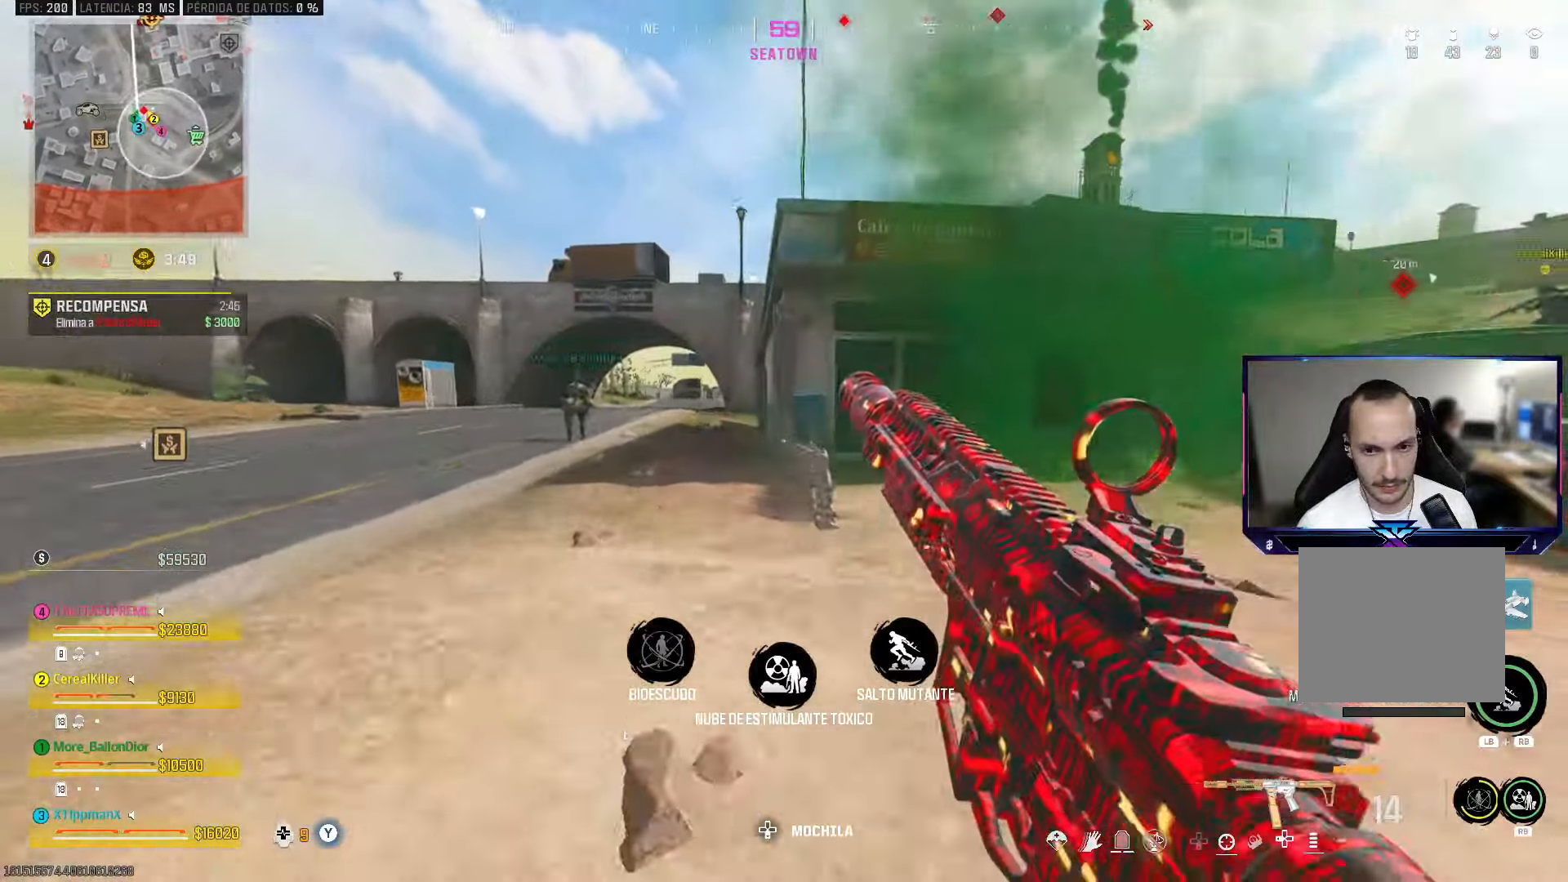
{"buttons": [], "left_stick": "right", "right_stick": "center", "events": [[17, "CROSS", "up"], [133, "left_stick", "up"], [267, "right_stick", "right"], [350, "right_stick", "center"], [483, "left_stick", "right"]]}
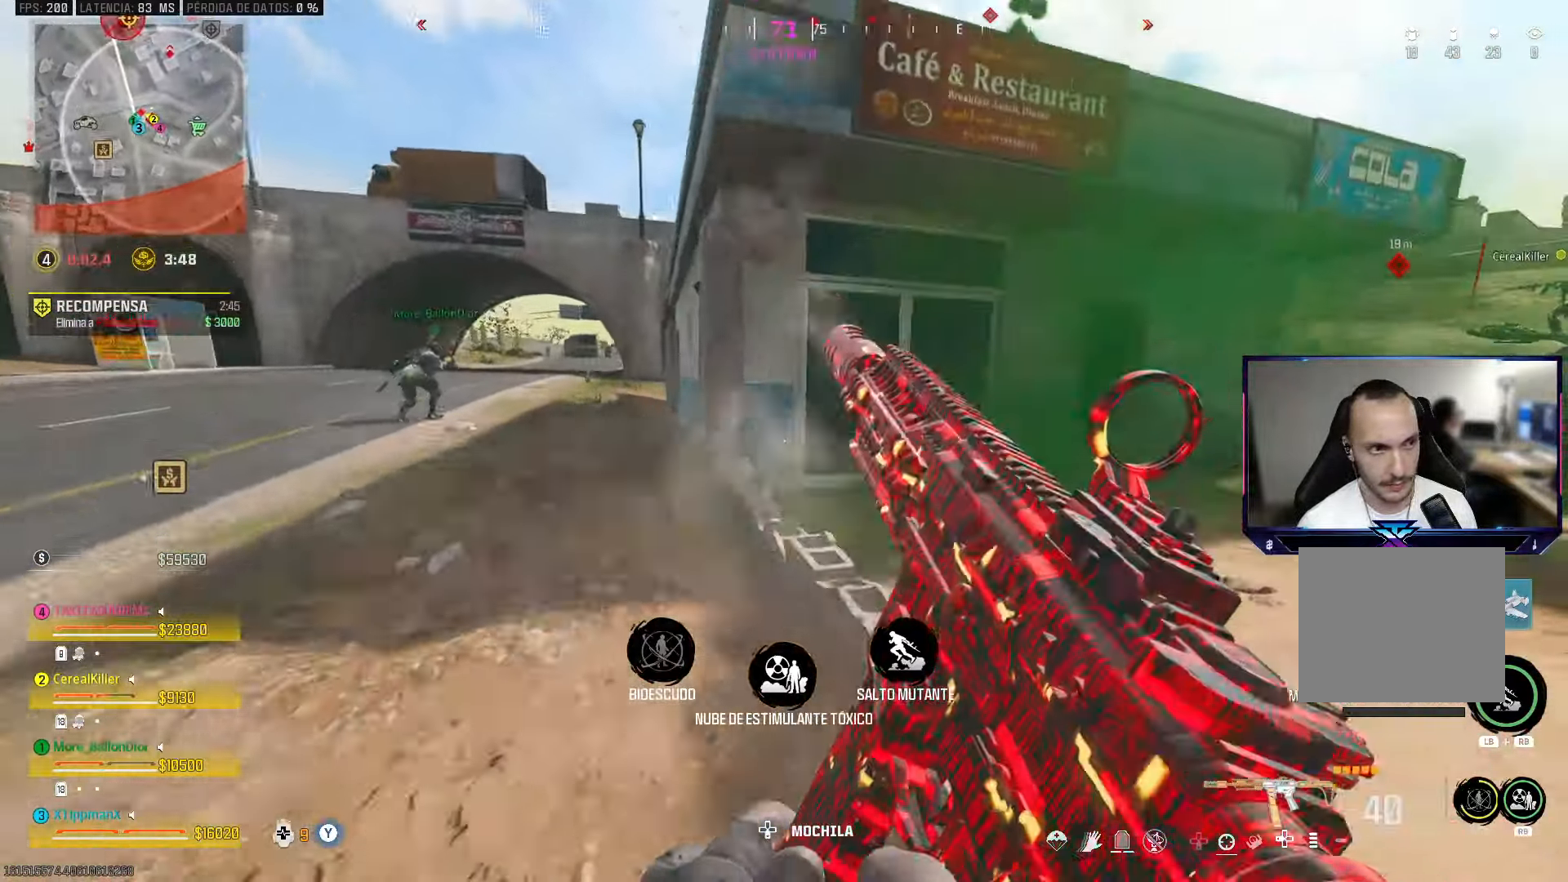
{"buttons": [], "left_stick": "up", "right_stick": "center", "events": [[283, "left_stick", "up"]]}
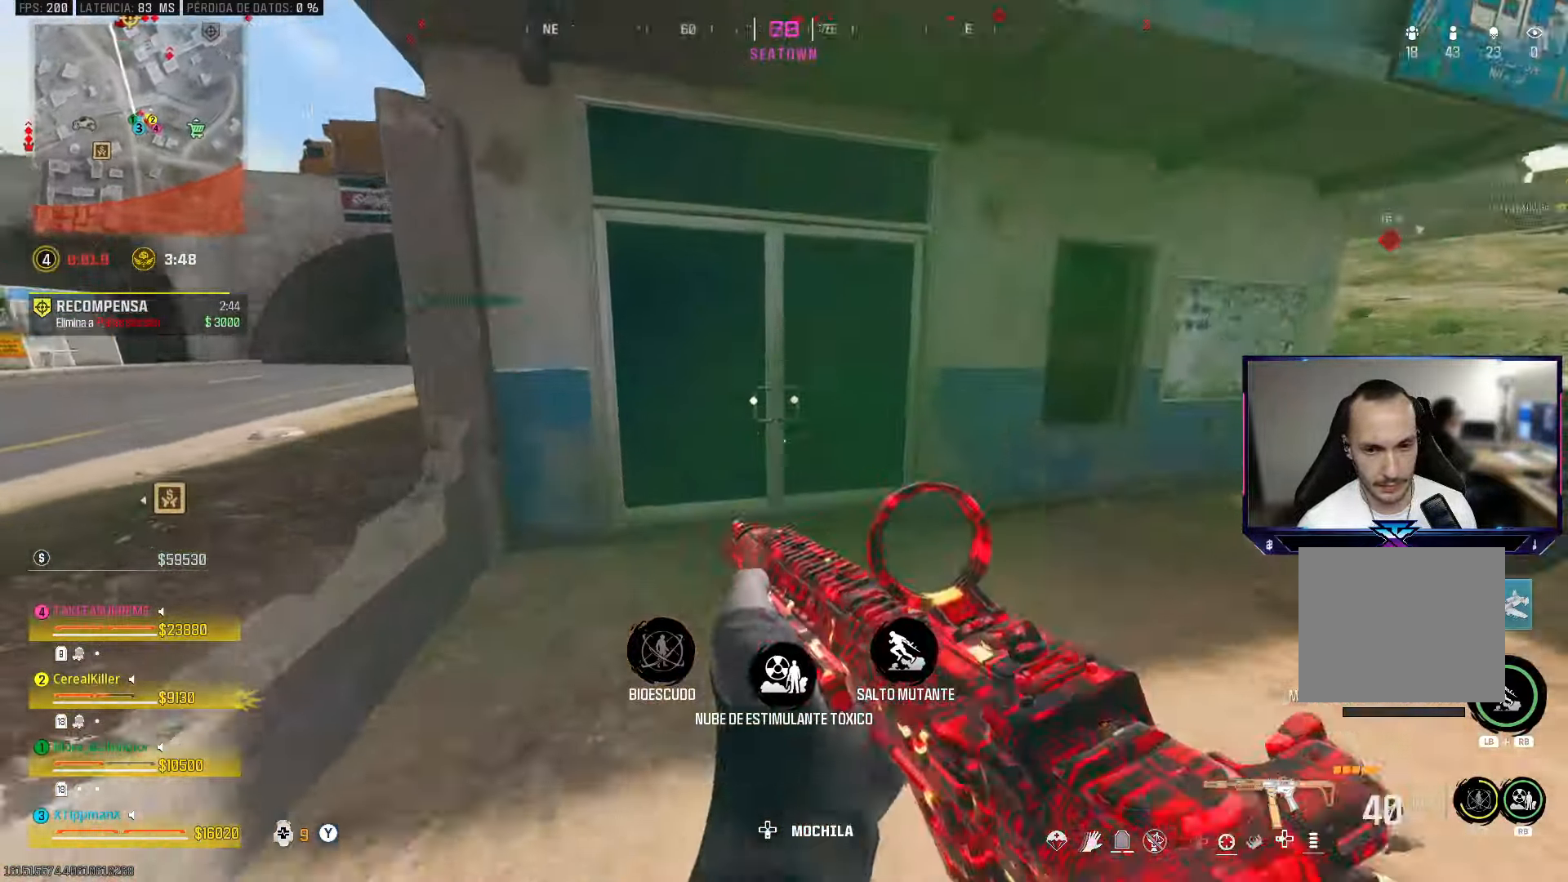
{"buttons": [], "left_stick": "up-left", "right_stick": "center", "events": [[483, "left_stick", "up-left"]]}
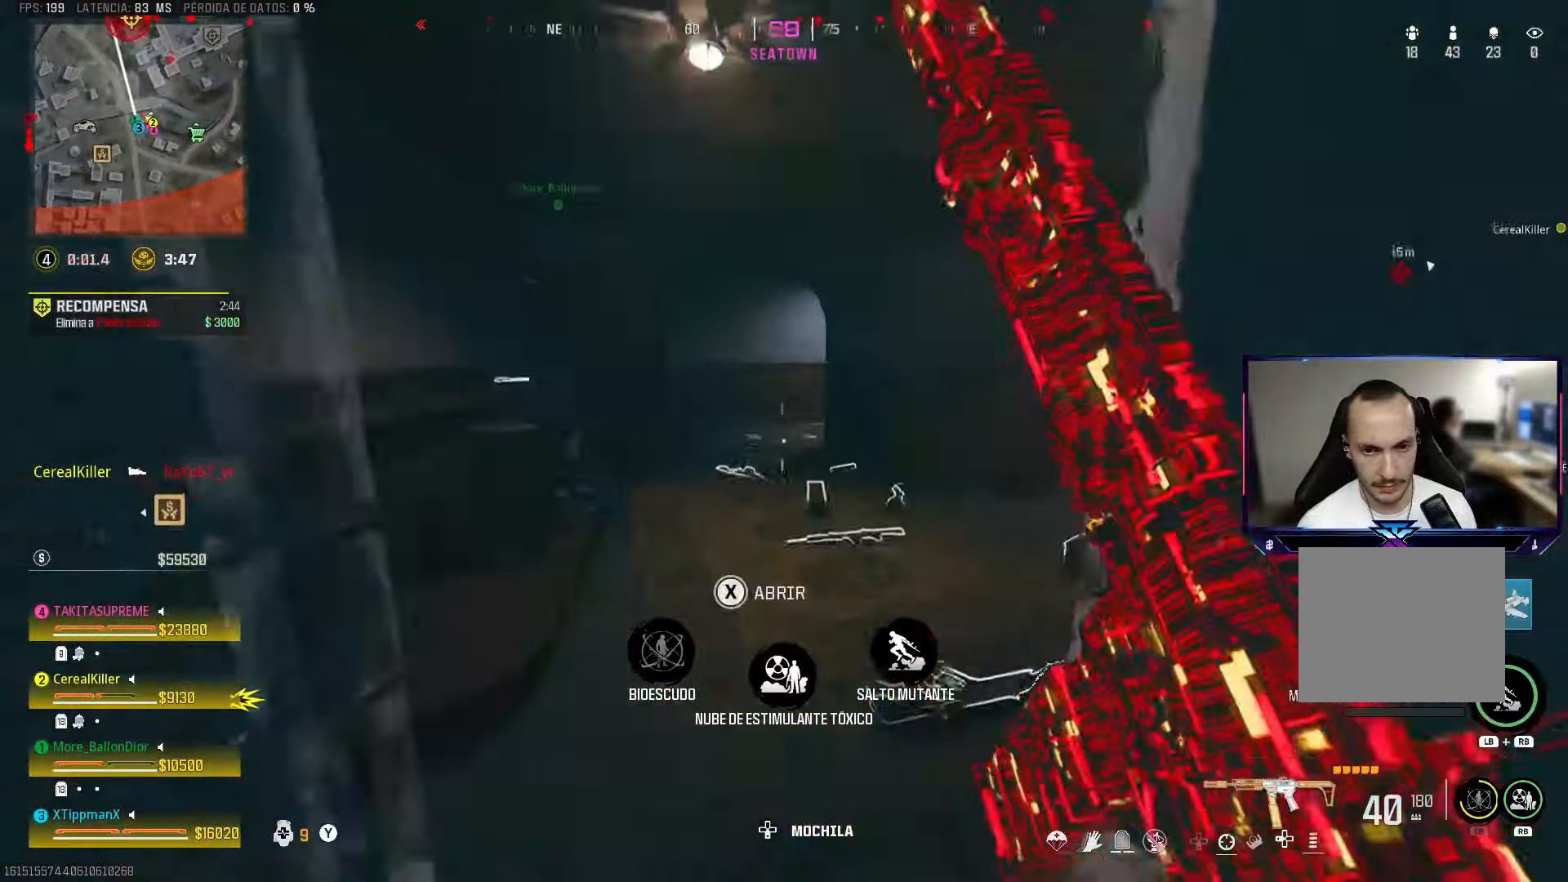
{"buttons": [], "left_stick": "up", "right_stick": "right", "events": [[250, "left_stick", "up"], [283, "CIRCLE", "down"], [317, "right_stick", "right"], [433, "CIRCLE", "up"]]}
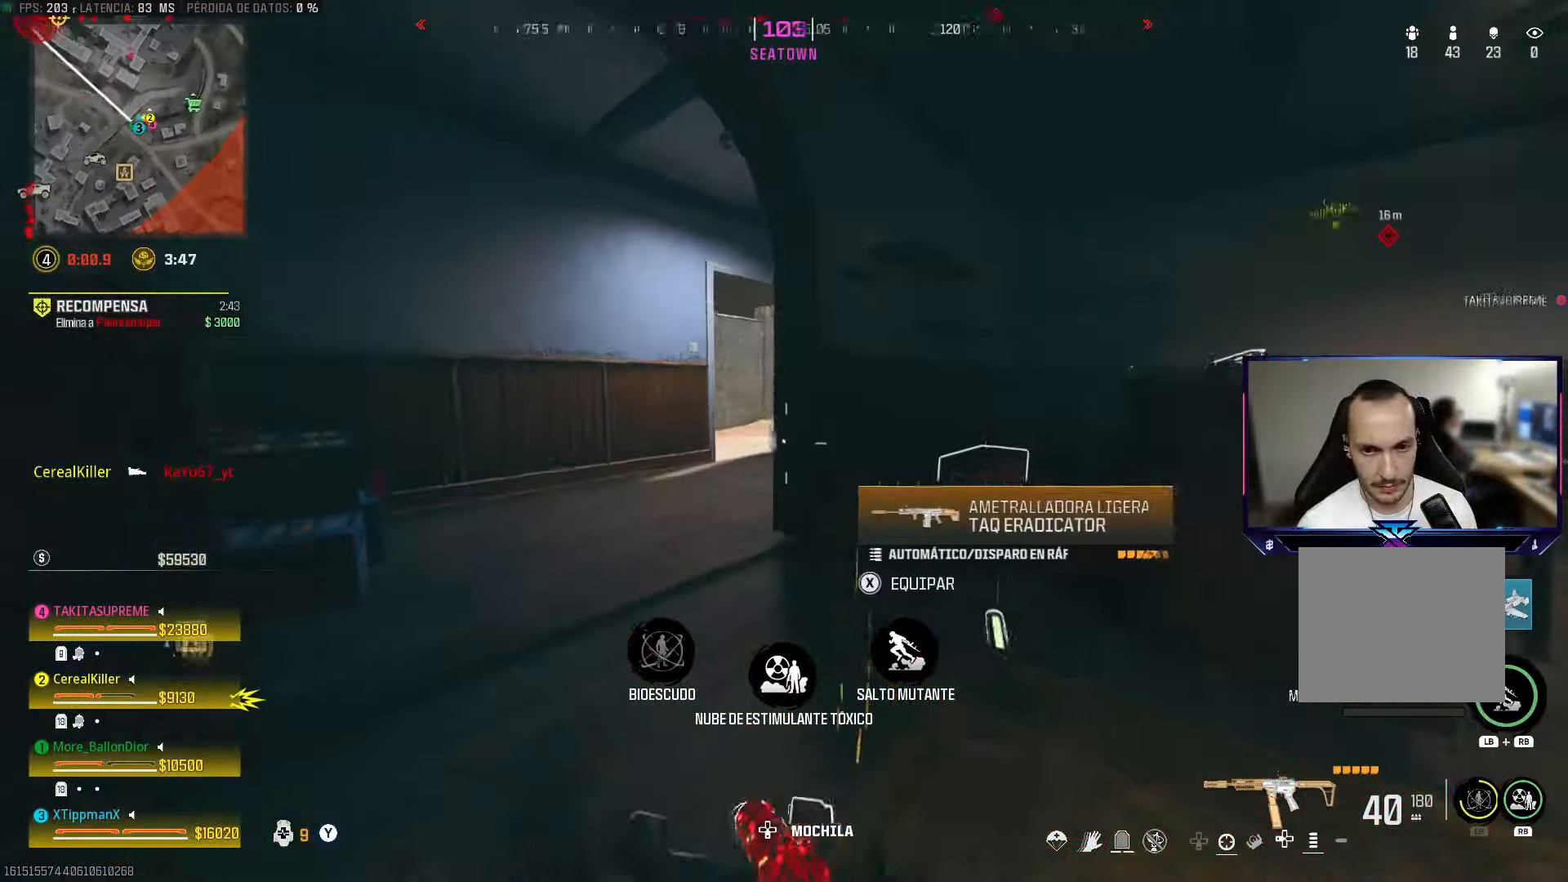
{"buttons": ["R2"], "left_stick": "up", "right_stick": "left", "events": [[33, "CROSS", "down"], [117, "R2", "down"], [150, "CROSS", "up"], [350, "right_stick", "center"], [500, "right_stick", "left"]]}
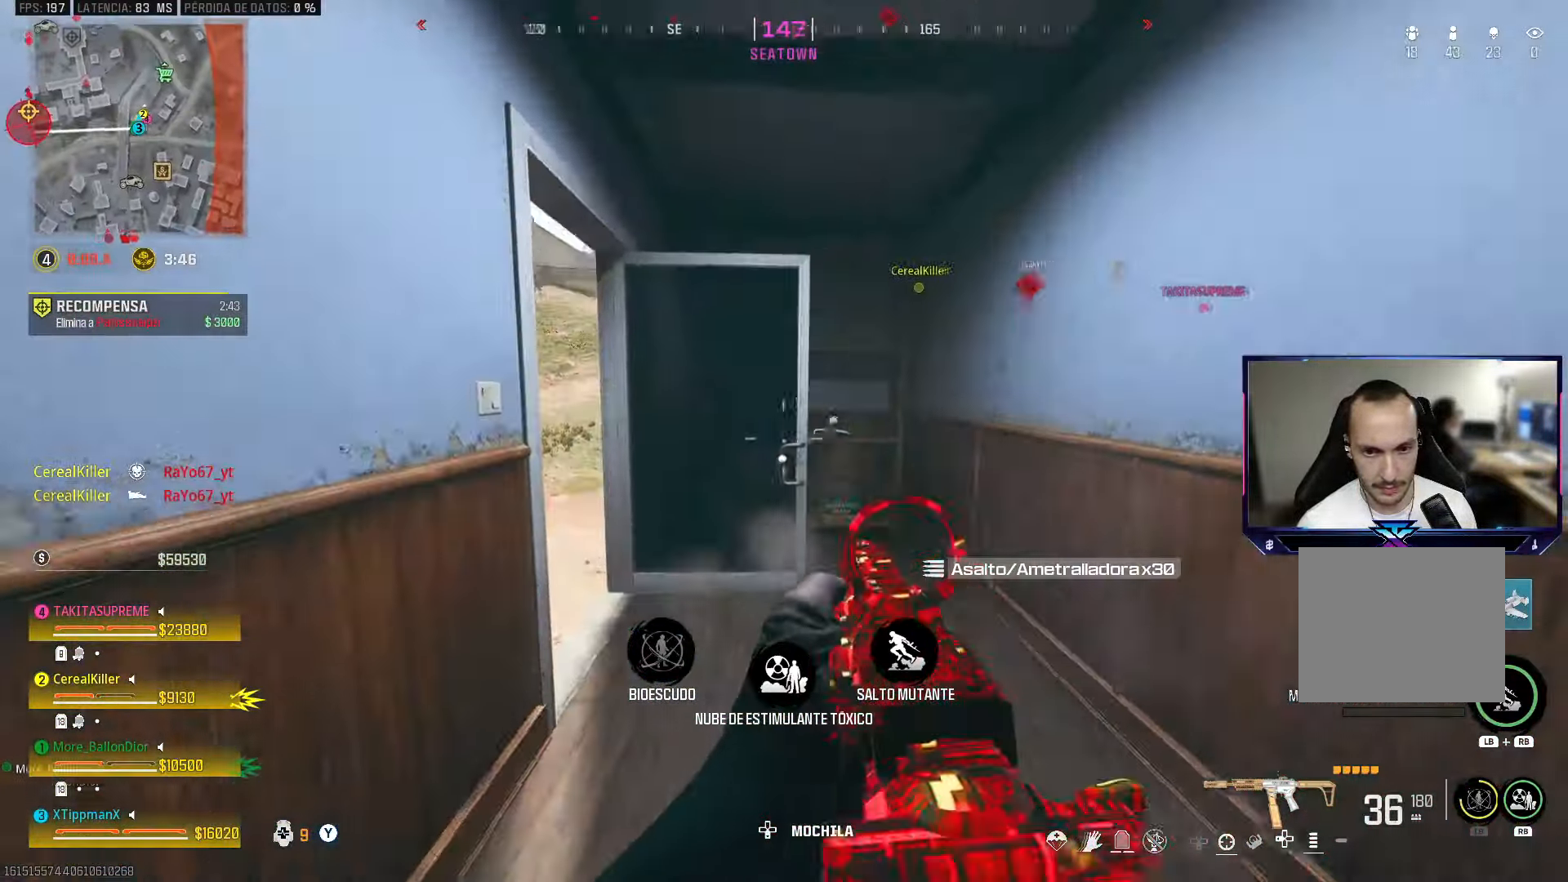
{"buttons": [], "left_stick": "up", "right_stick": "right", "events": [[17, "left_stick", "up-right"], [167, "left_stick", "up"], [217, "R2", "up"], [350, "right_stick", "center"], [400, "right_stick", "right"]]}
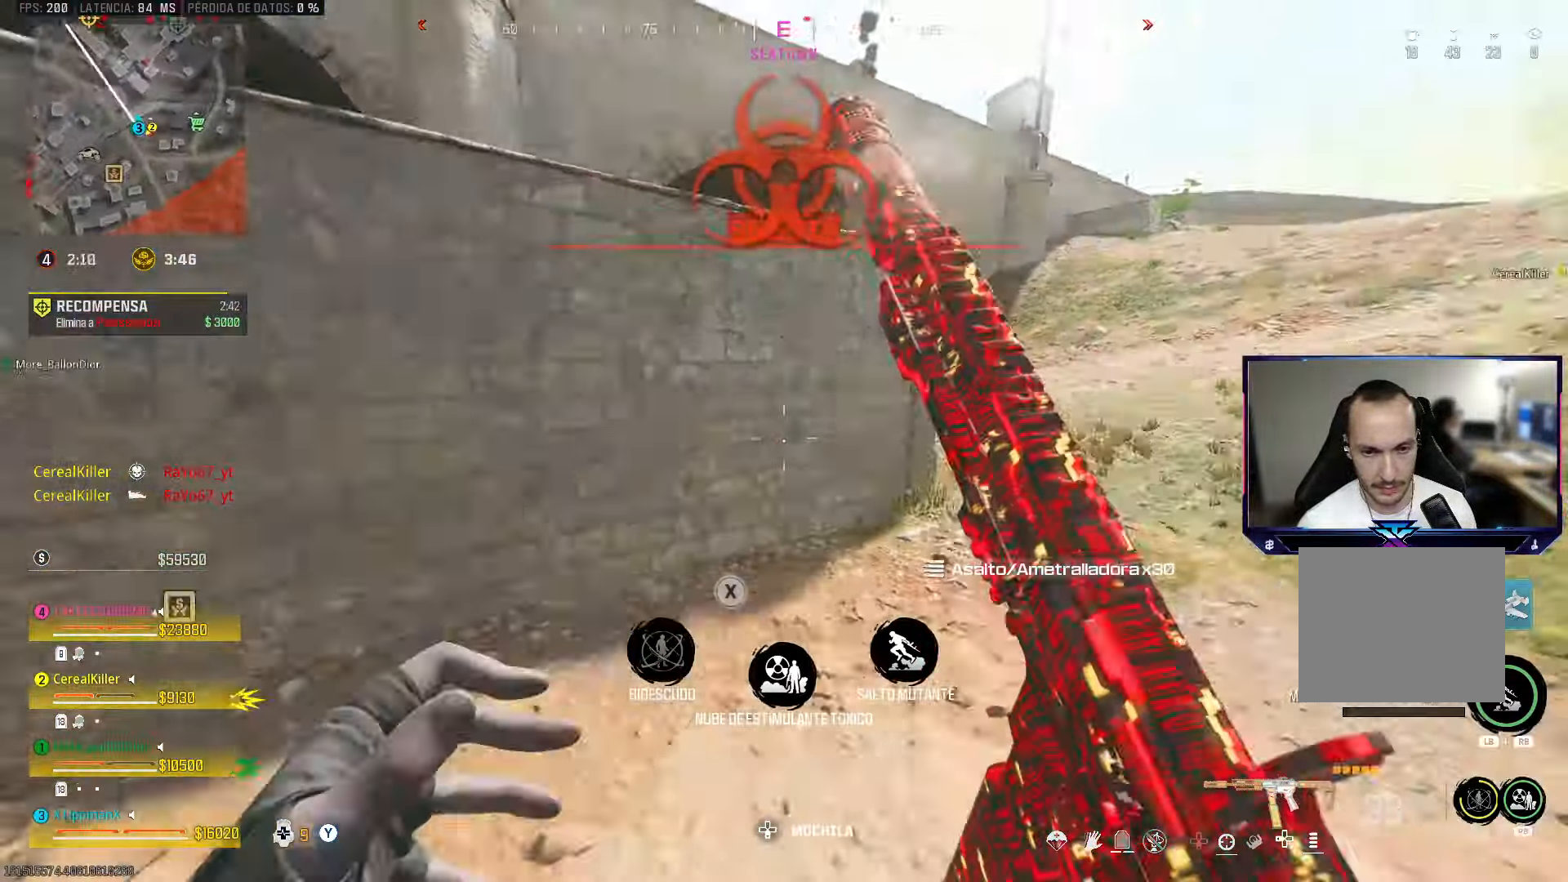
{"buttons": [], "left_stick": "up", "right_stick": "center", "events": [[167, "CIRCLE", "down"], [183, "right_stick", "center"], [333, "CIRCLE", "up"], [383, "CROSS", "down"], [500, "CROSS", "up"]]}